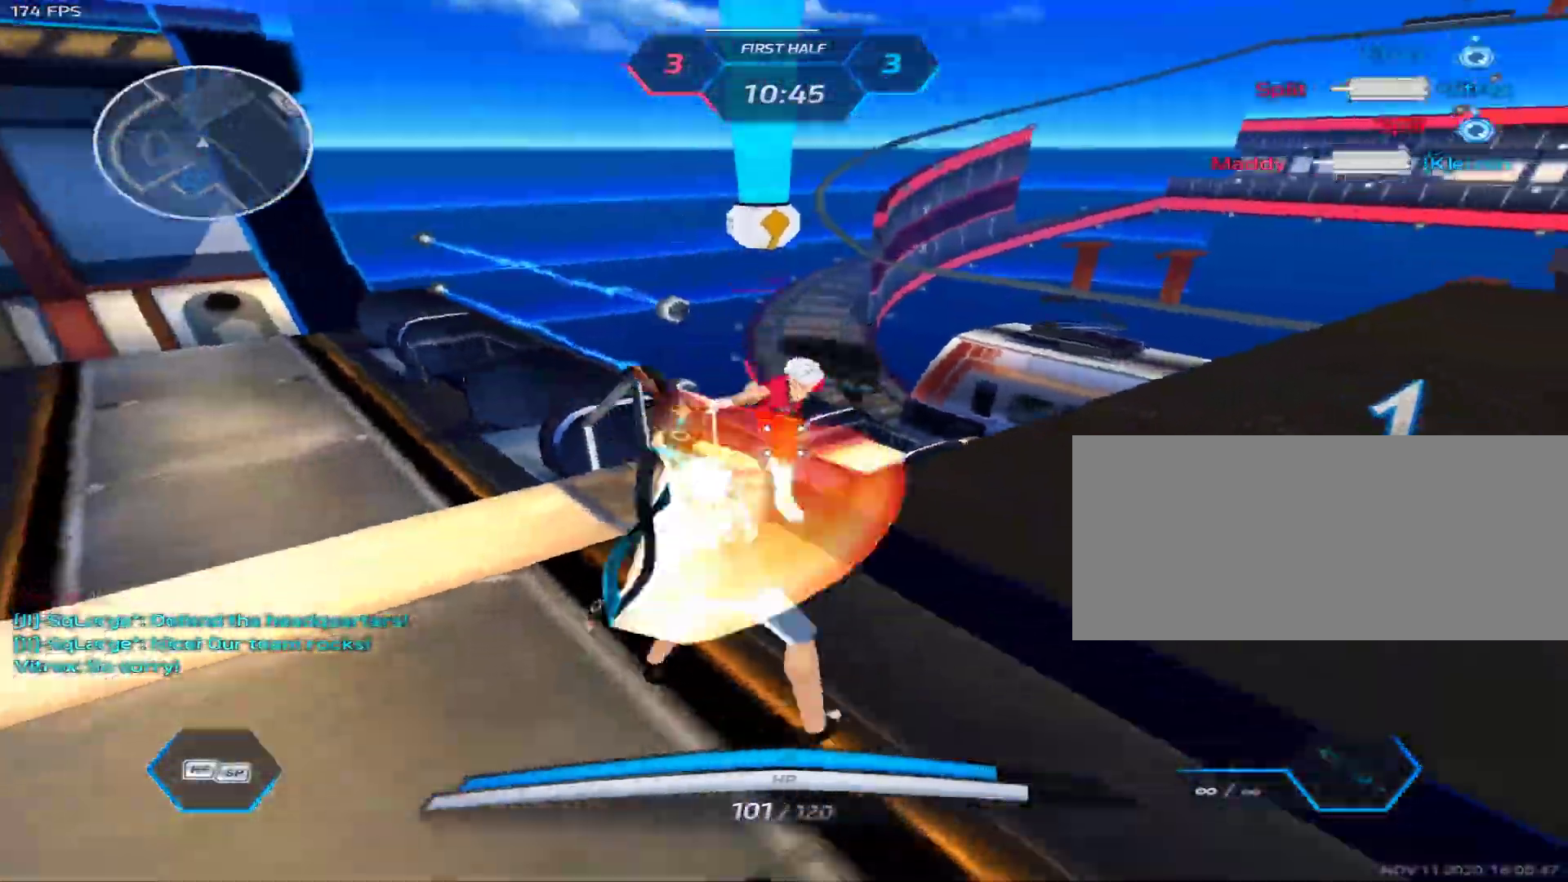
Gameplay with keyboard and mouse; each line is a JSON object with the keys and mouse buttons held at the frame after it. "events" lists presses ("down") and releases ("up") of "1", "2", "3", "4", "5", "a", "alt", "c", "caps_lock", "ctrl", "d", "e", "f", "g", "q", "r", "s", "shift", "space", "t", "tab", "v", "w", "x", "z", "mouse_left", "mouse_wheel" and "mouse_right" between this image and that frame as [ms after this image, input, new state], when the widget could be followed in between. "mouse_left", "mouse_wheel", "mouse_right" = the "left", "wheel", "right" buttons of the "mouse" list. No other keys are recorded. "wheel" means that the mouse wheel is clicked or scrolled. Not read: mouse_move.
{"keys": [], "mouse": [], "events": [[50, "d", "down"], [100, "mouse_left", "up"], [233, "d", "up"], [367, "3", "down"], [467, "3", "up"], [467, "s", "up"]]}
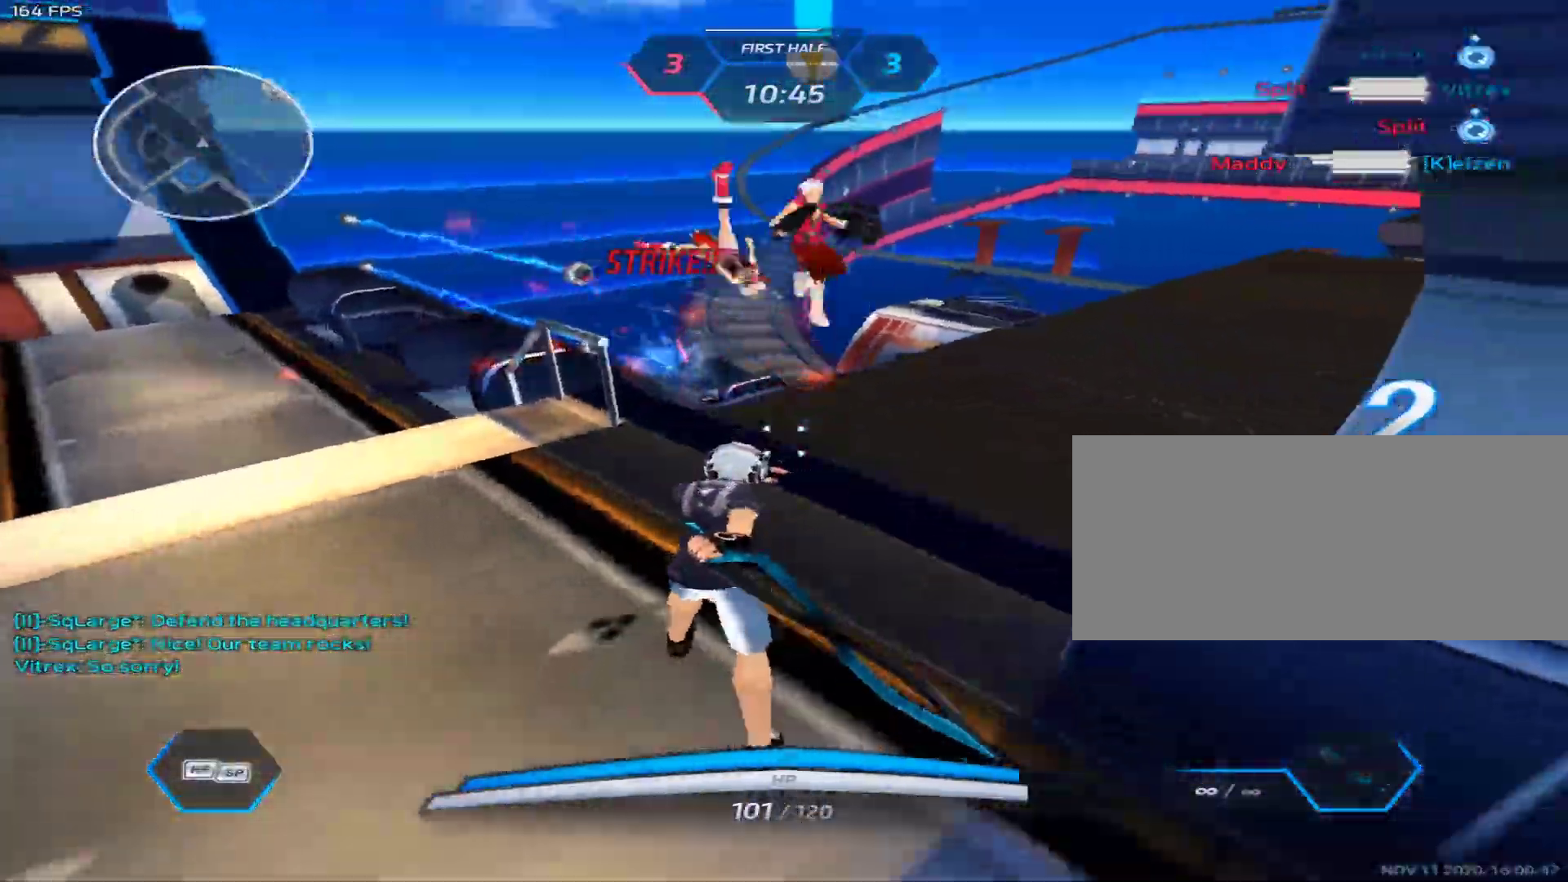
{"keys": ["a", "s"], "mouse": ["right"], "events": [[67, "a", "down"], [117, "space", "down"], [150, "space", "up"], [383, "mouse_right", "down"], [483, "s", "down"]]}
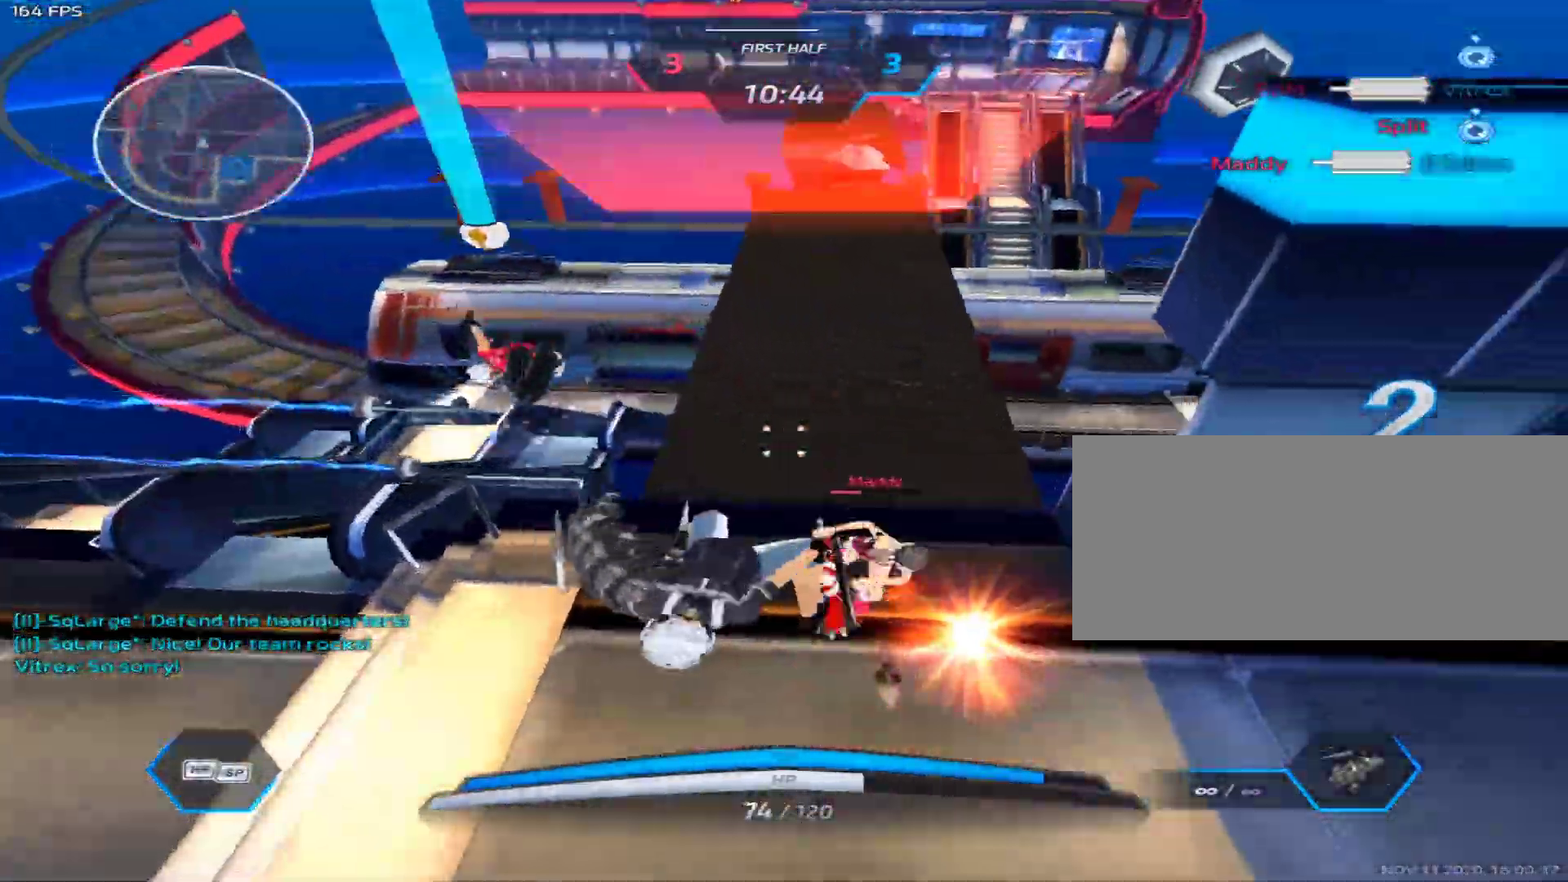
{"keys": ["d"], "mouse": [], "events": [[217, "d", "down"], [267, "a", "up"], [317, "s", "up"], [367, "mouse_right", "up"], [367, "s", "down"], [400, "a", "down"], [450, "a", "up"], [450, "s", "up"], [450, "space", "down"], [500, "space", "up"]]}
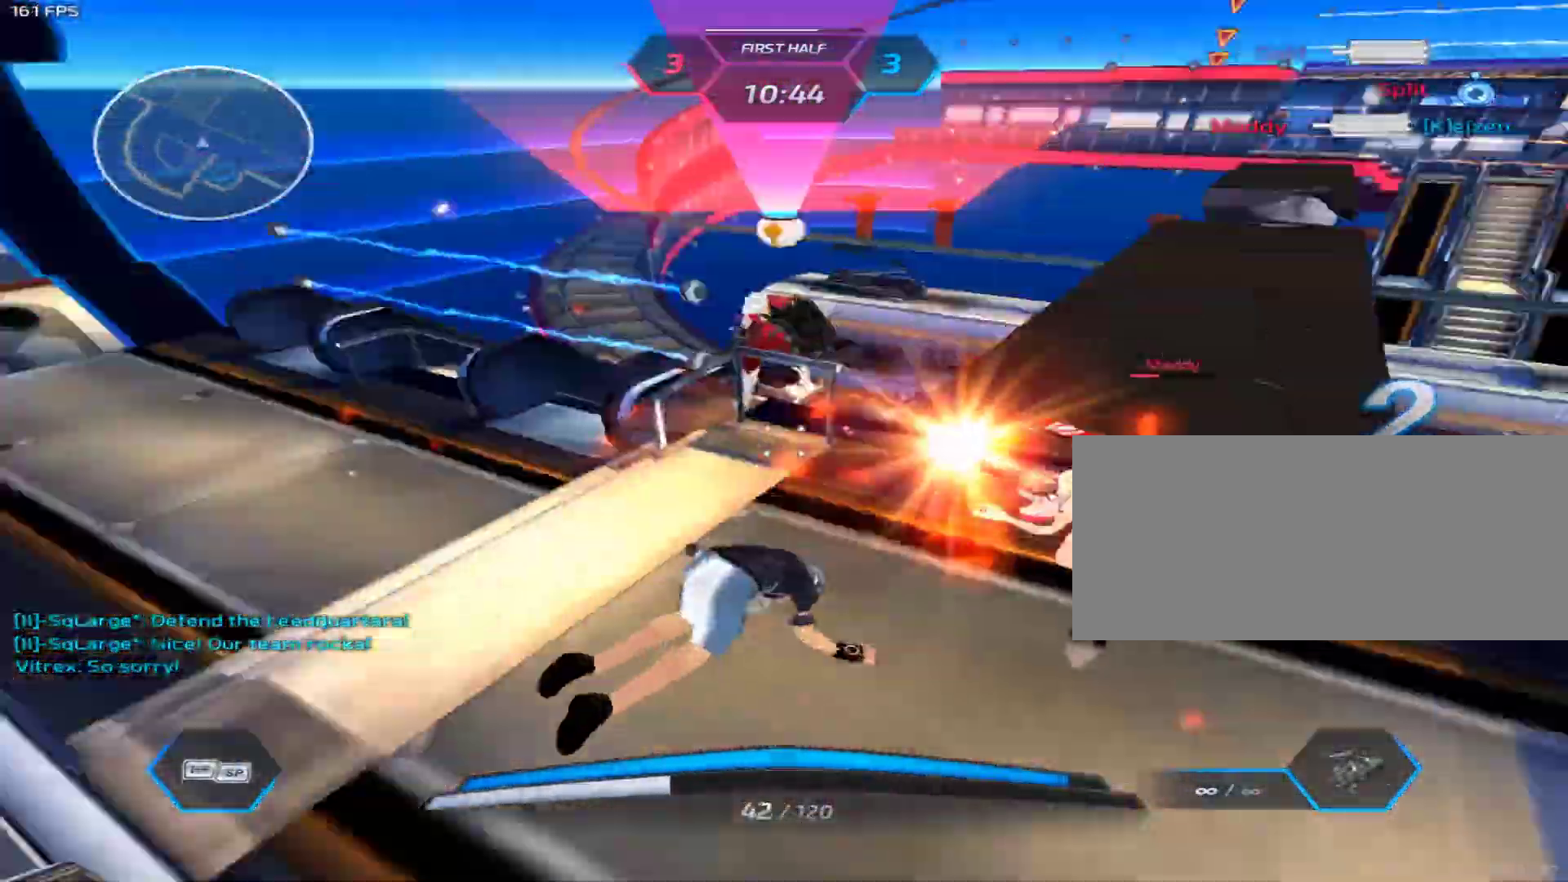
{"keys": ["d"], "mouse": [], "events": [[50, "space", "down"], [50, "w", "down"], [100, "d", "up"], [100, "space", "up"], [100, "w", "up"], [133, "space", "down"], [133, "w", "down"], [233, "d", "down"], [233, "space", "up"], [283, "w", "up"]]}
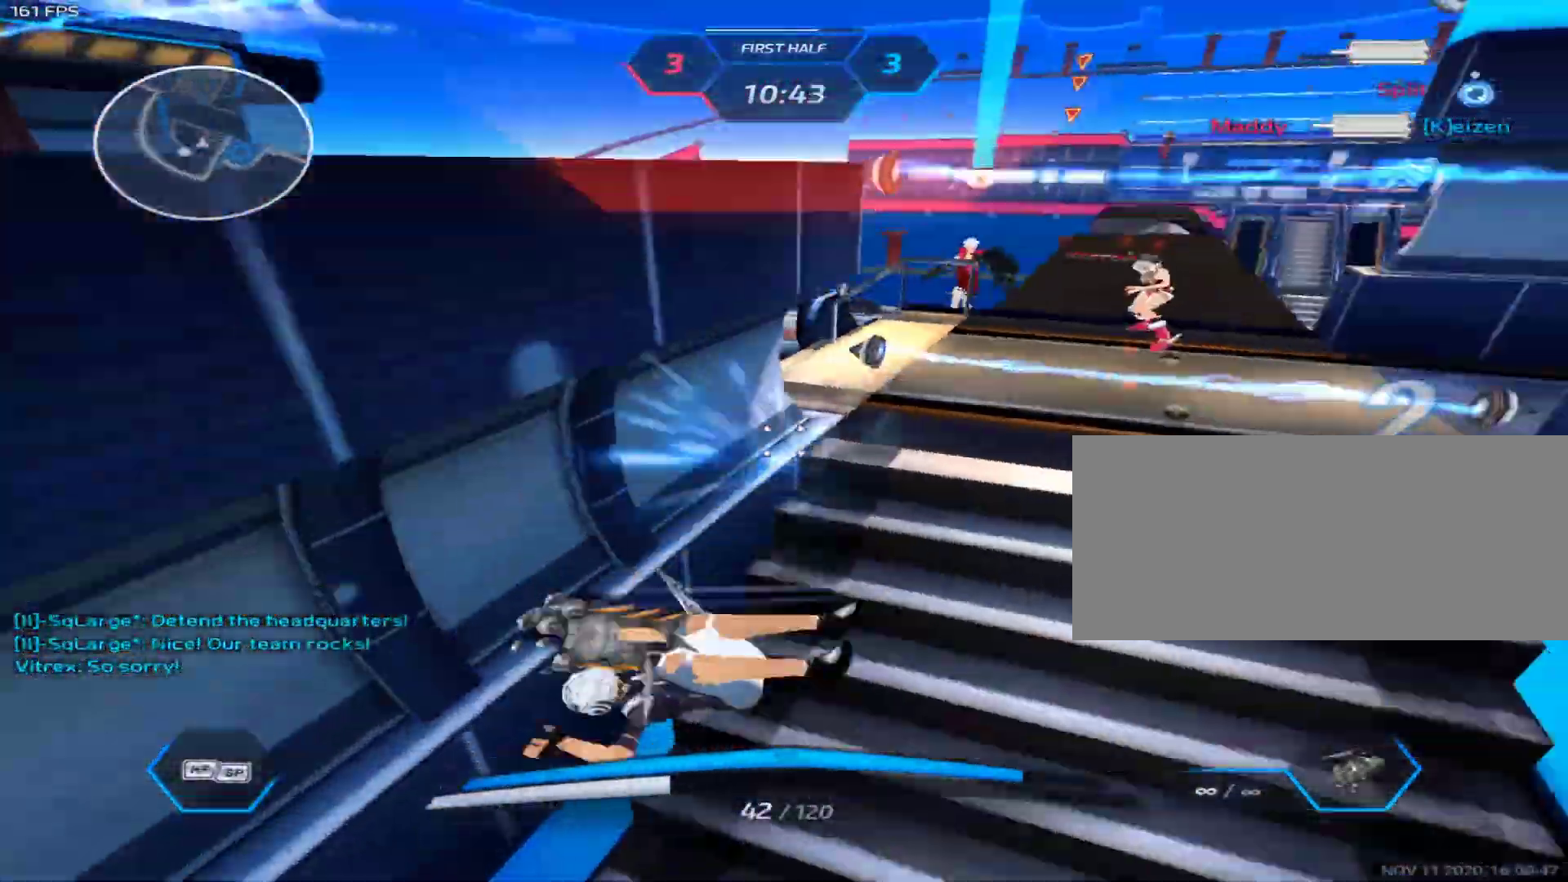
{"keys": ["a", "space", "w"], "mouse": [], "events": [[117, "s", "down"], [150, "a", "down"], [150, "space", "down"], [200, "d", "up"], [200, "s", "up"], [200, "space", "up"], [400, "w", "down"], [483, "space", "down"]]}
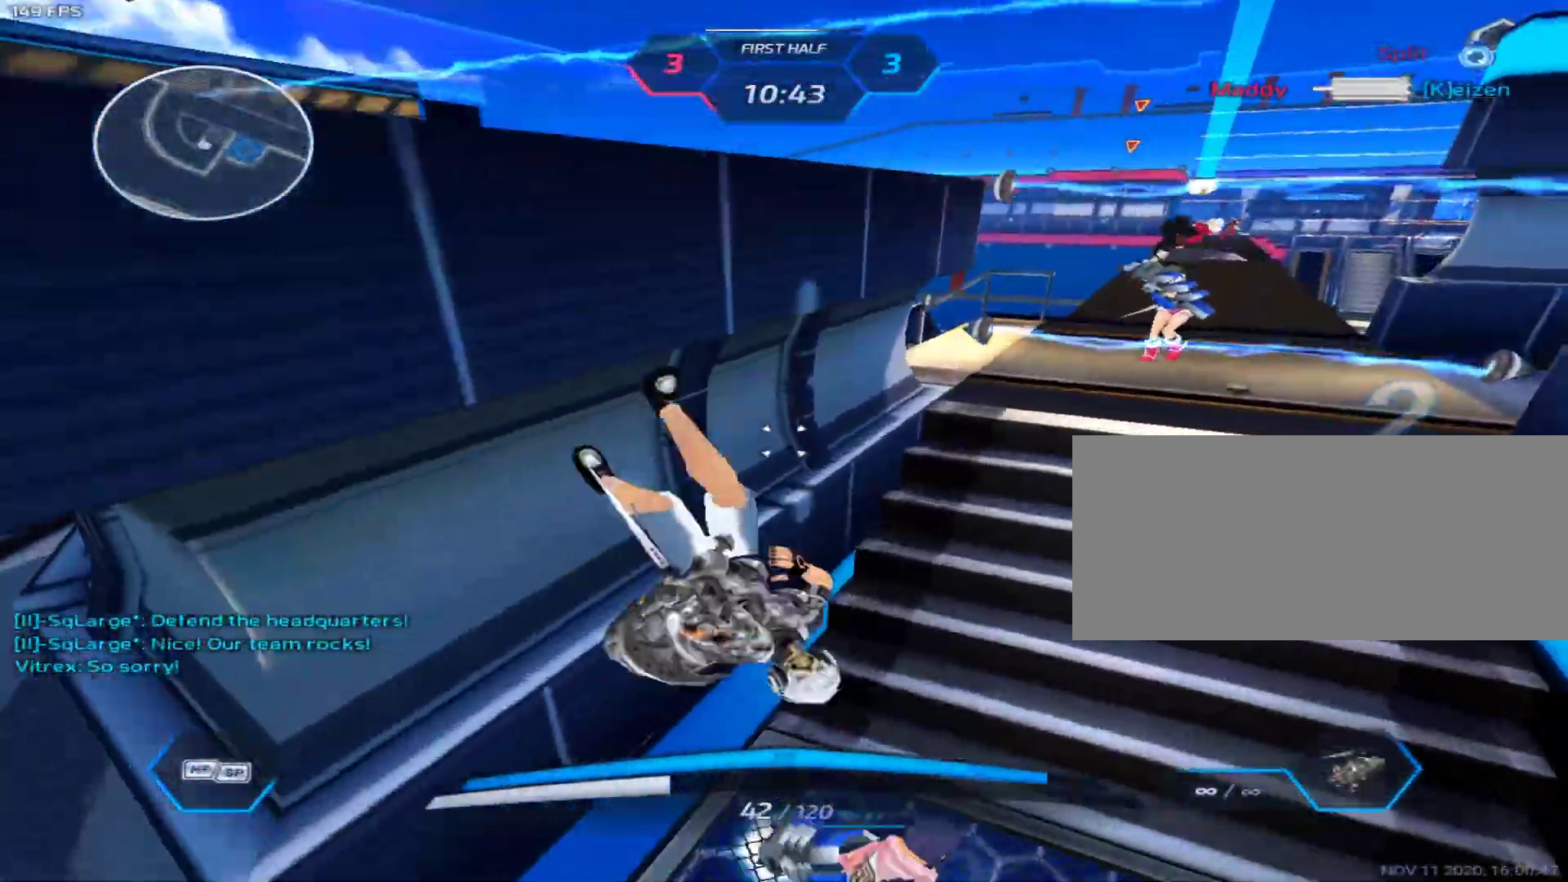
{"keys": ["d"], "mouse": [], "events": [[33, "space", "up"], [83, "space", "down"], [117, "a", "up"], [117, "space", "up"], [217, "d", "down"], [367, "w", "up"]]}
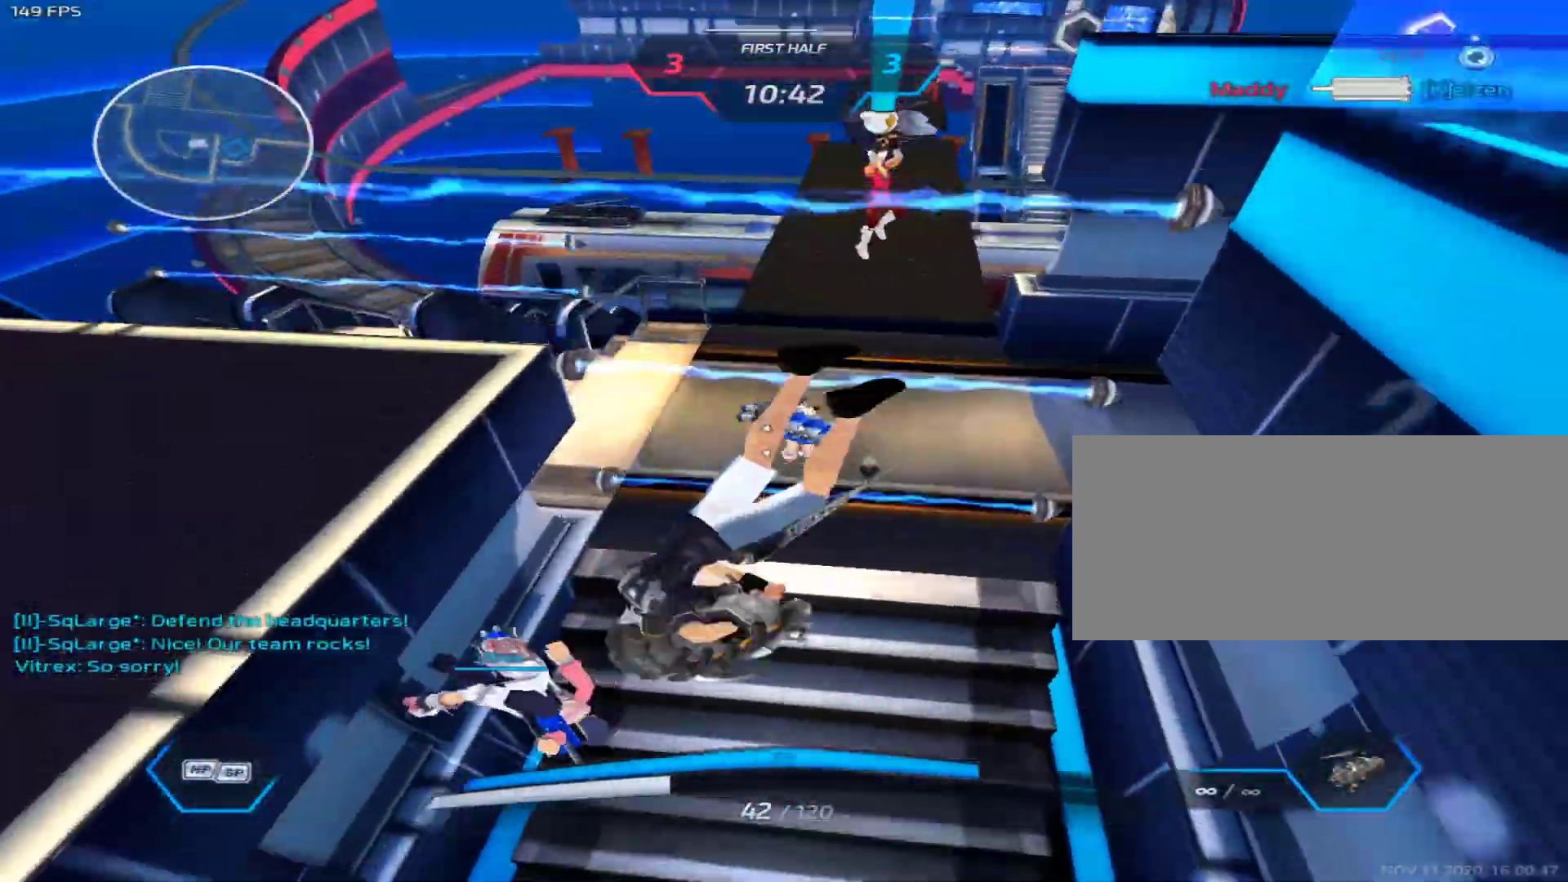
{"keys": ["d"], "mouse": [], "events": [[333, "mouse_right", "down"], [467, "mouse_right", "up"]]}
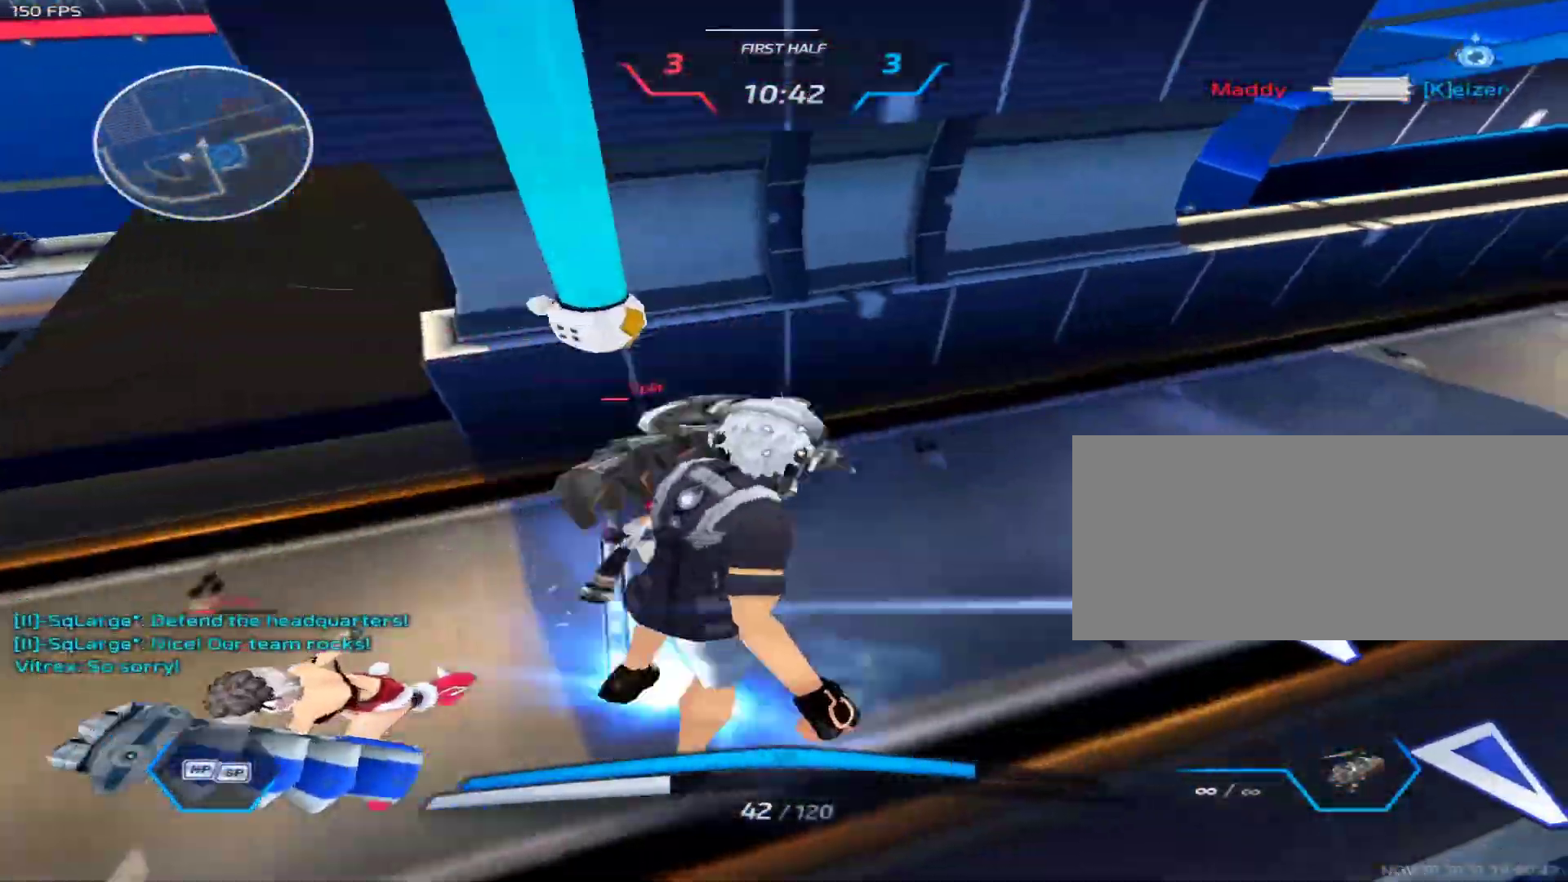
{"keys": ["d"], "mouse": ["wheel", "right"], "events": [[17, "space", "down"], [67, "1", "down"], [117, "mouse_right", "down"], [117, "space", "up"], [200, "1", "up"], [250, "mouse_wheel", "down"]]}
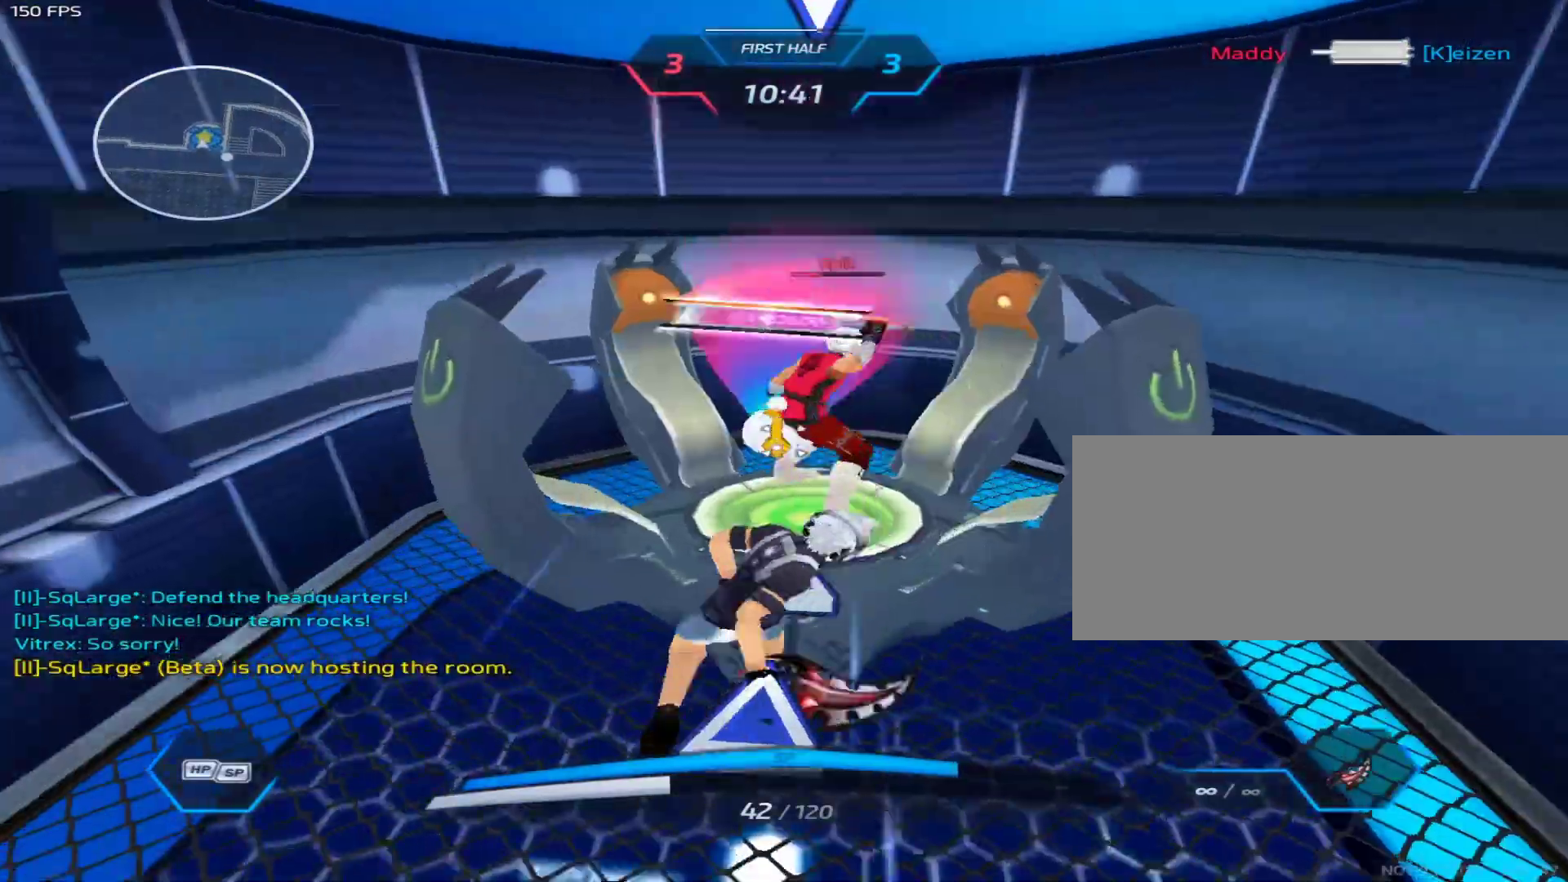
{"keys": ["d"], "mouse": ["right"], "events": [[317, "mouse_wheel", "up"]]}
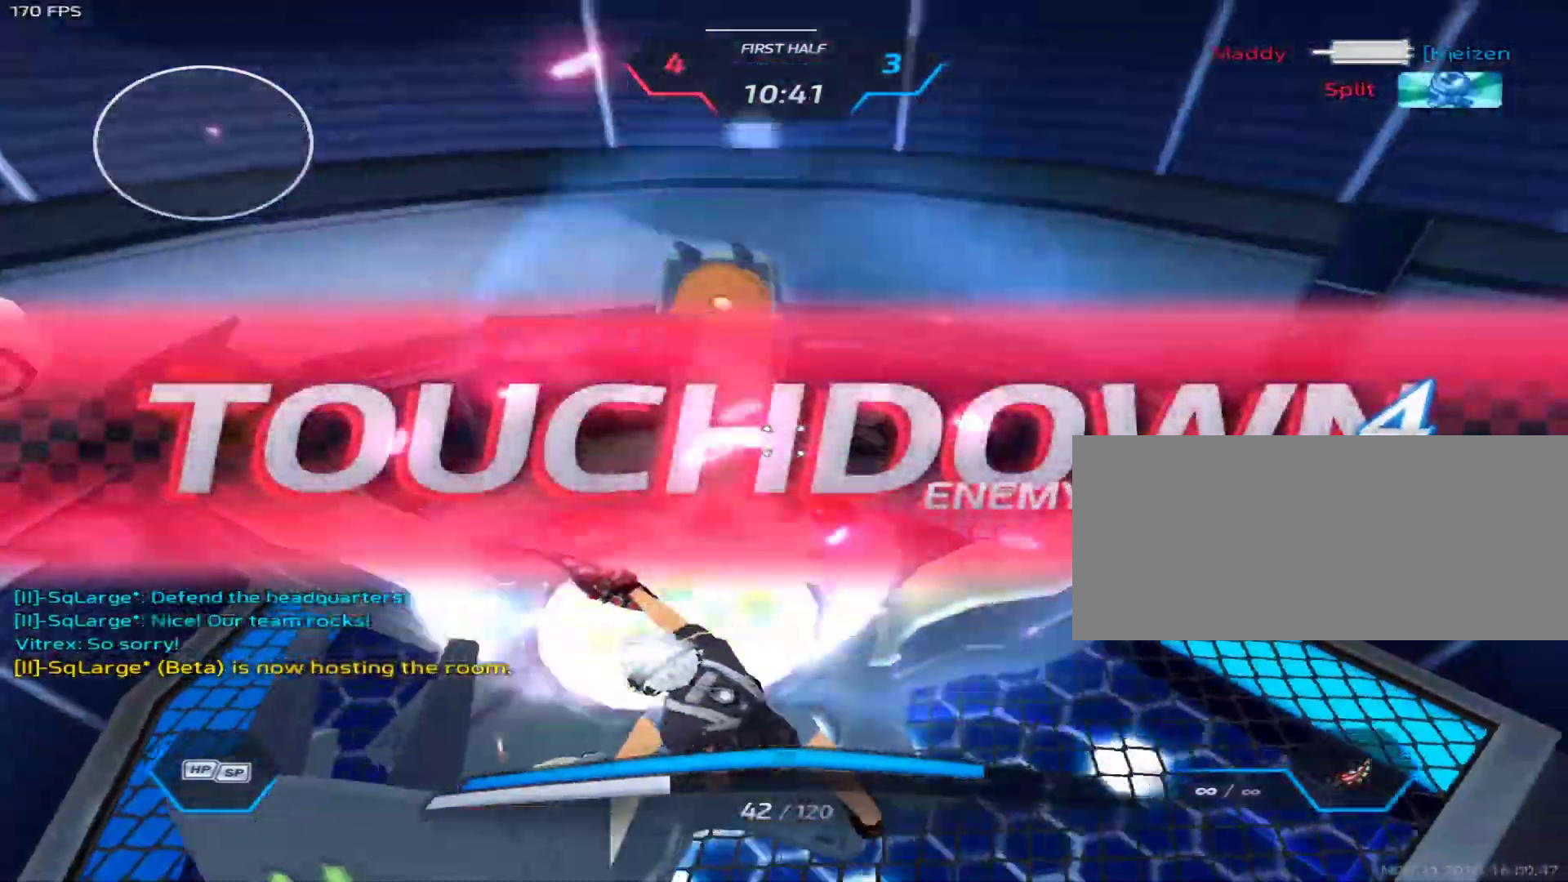
{"keys": ["d"], "mouse": [], "events": [[183, "mouse_right", "up"]]}
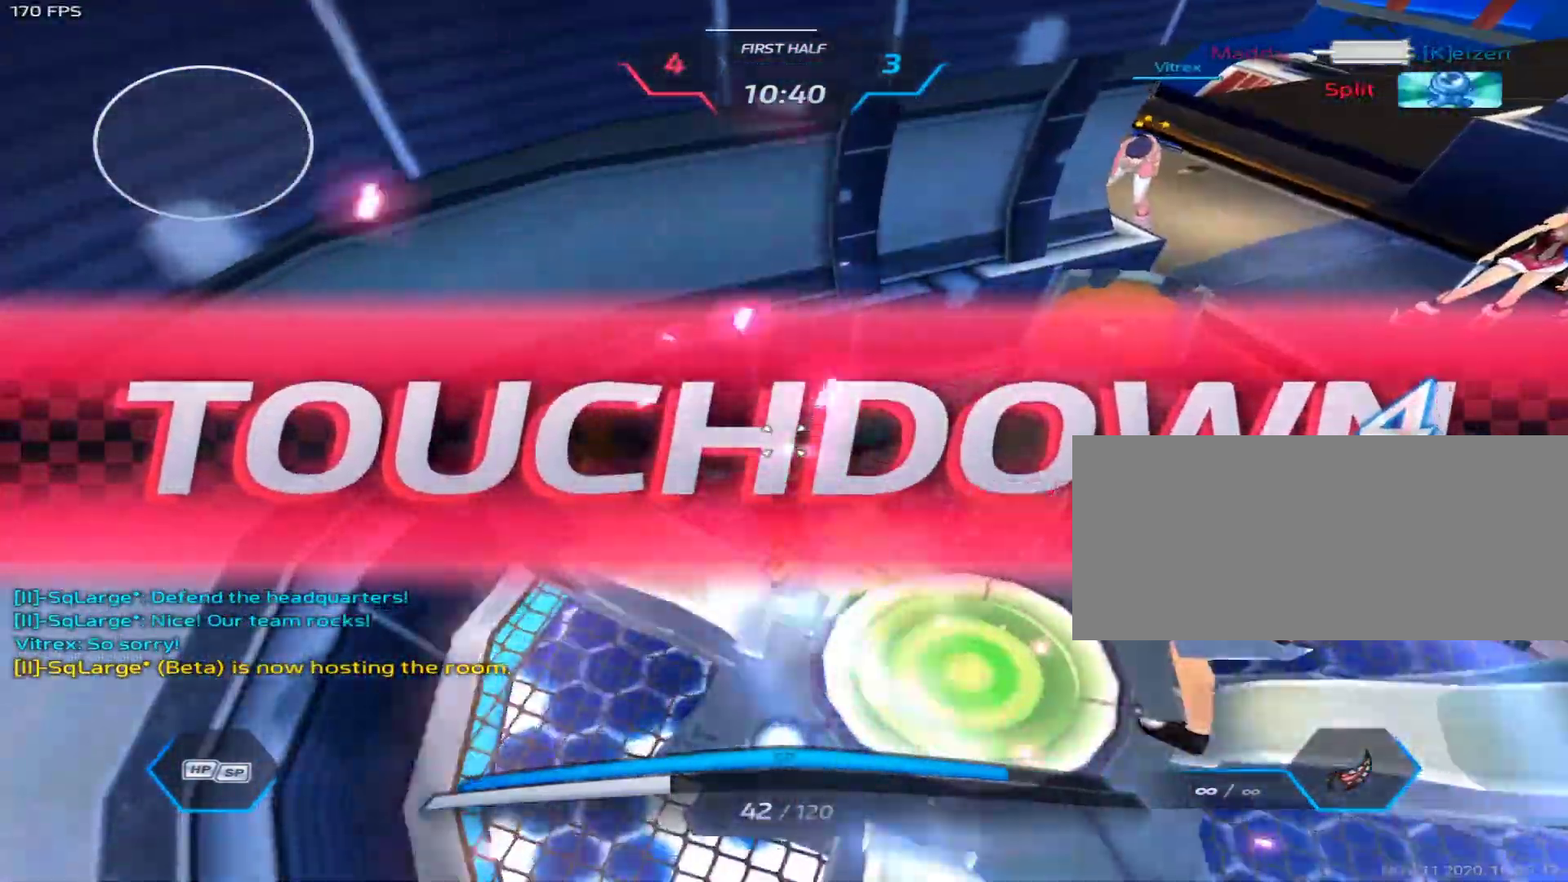
{"keys": ["d"], "mouse": [], "events": []}
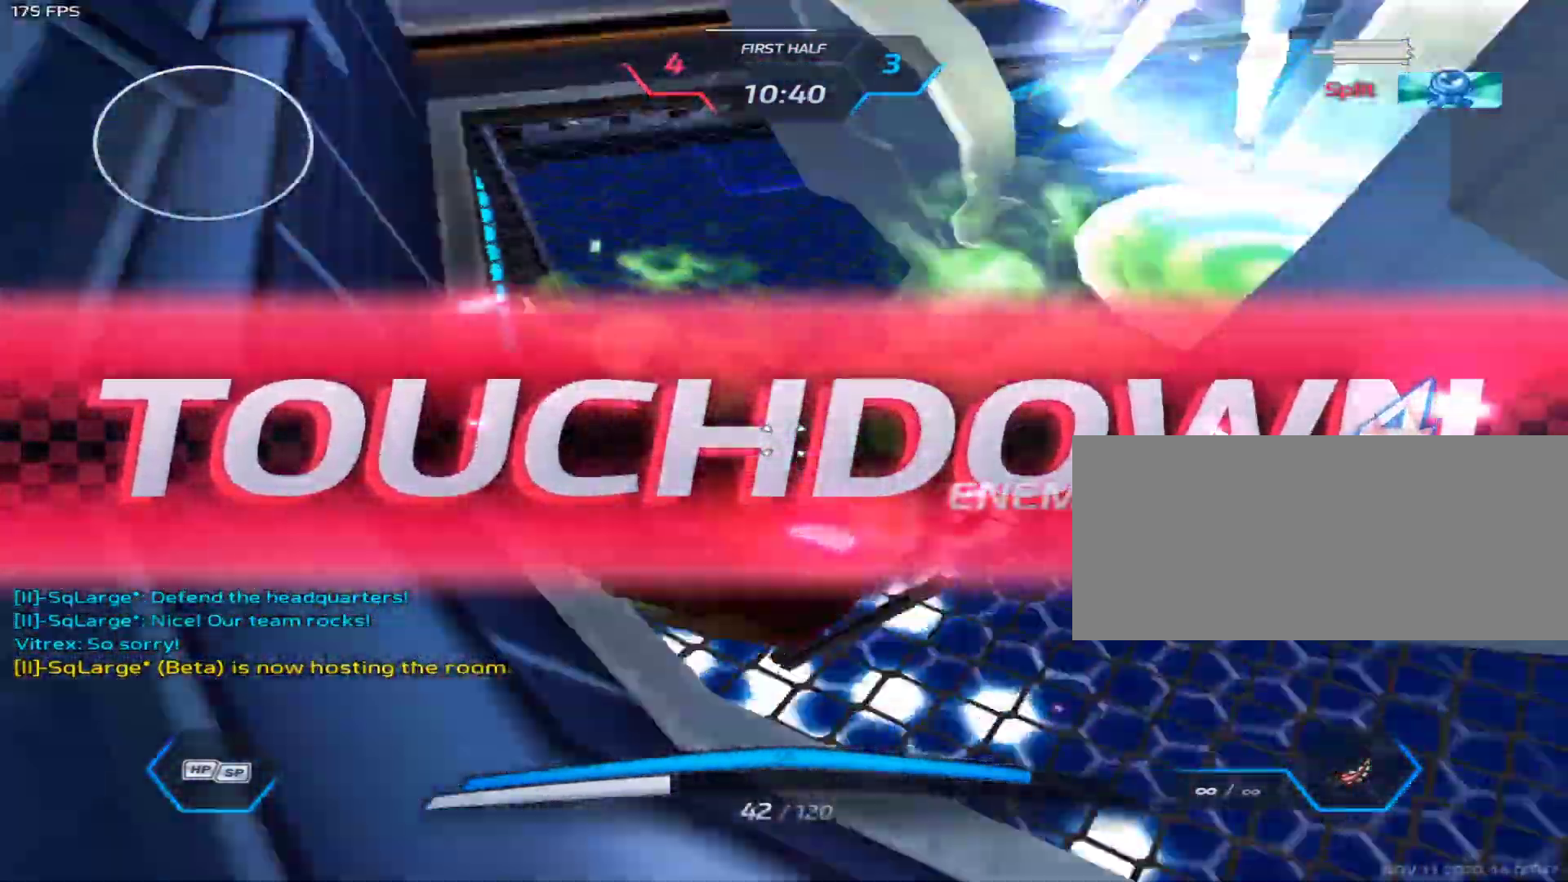
{"keys": ["5"], "mouse": [], "events": [[83, "d", "up"], [400, "5", "down"], [400, "q", "down"], [500, "q", "up"]]}
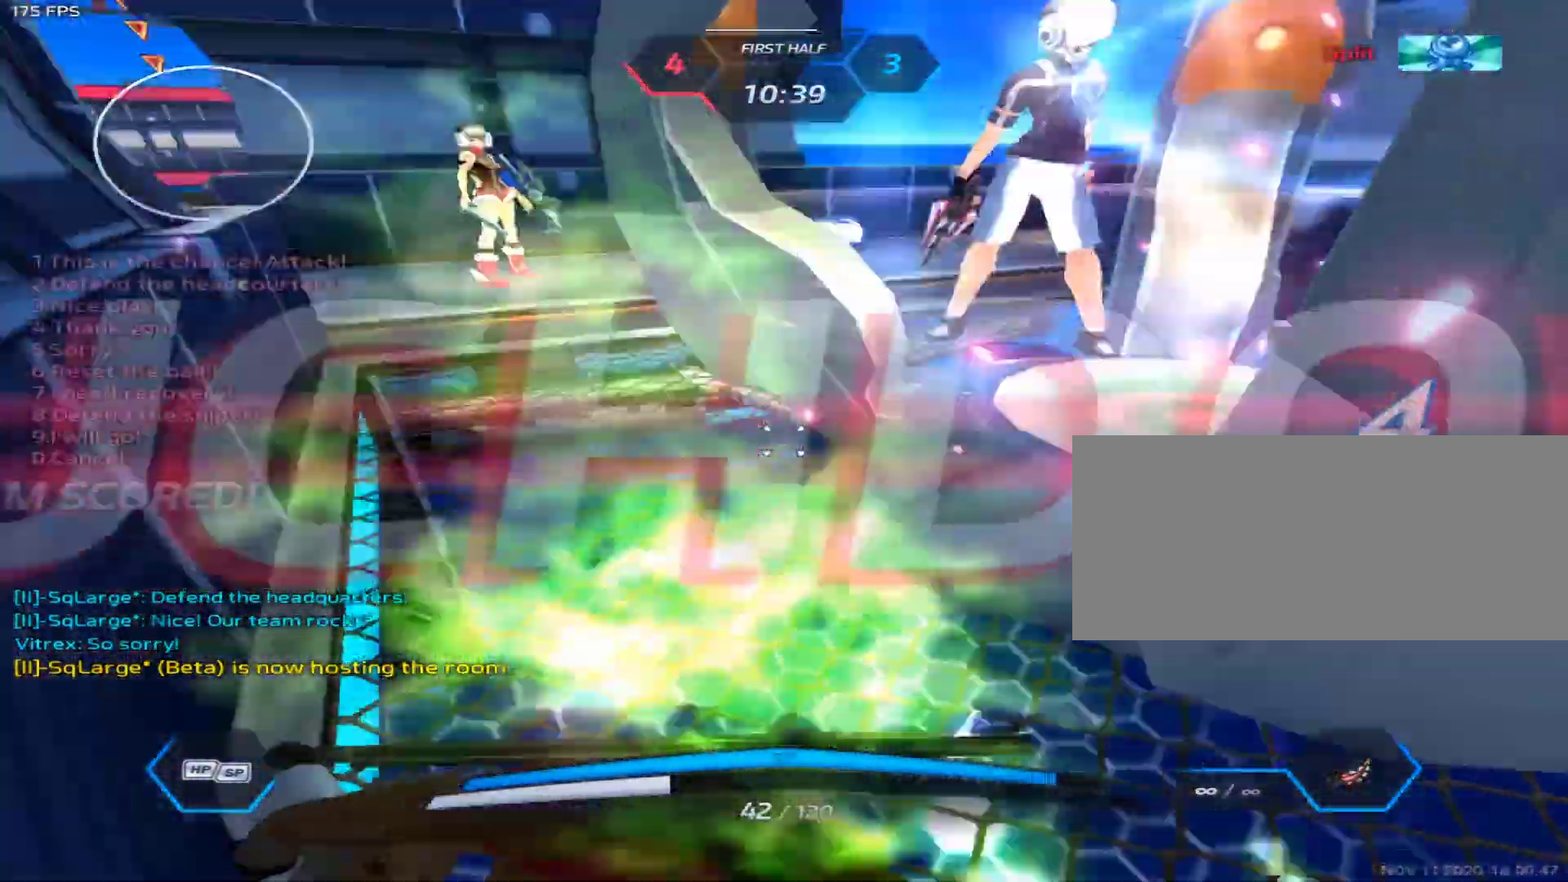
{"keys": [], "mouse": [], "events": [[100, "5", "up"]]}
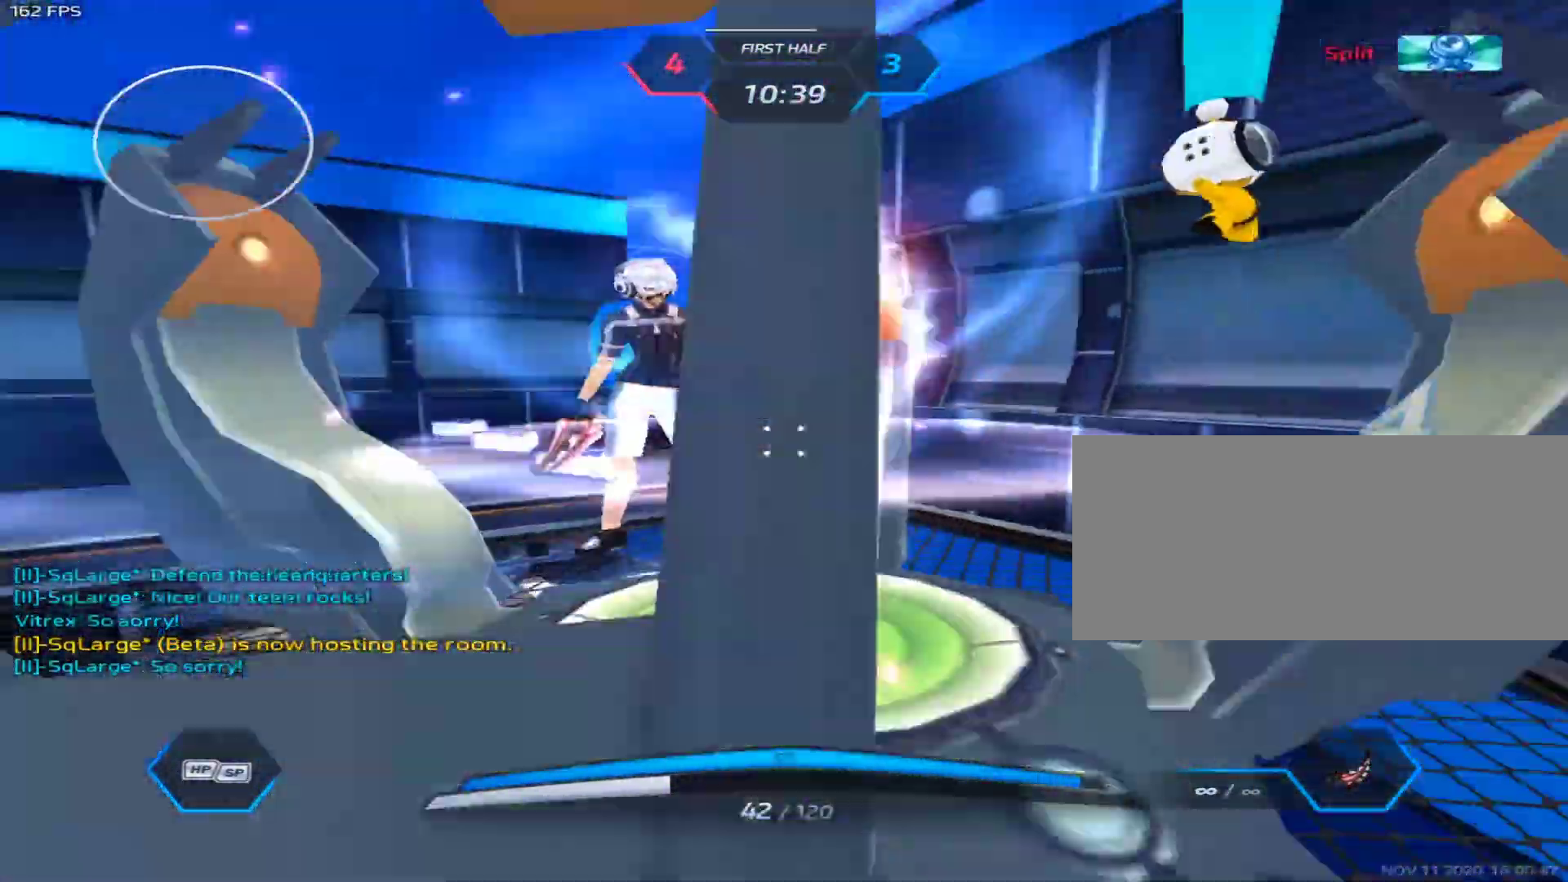
{"keys": [], "mouse": [], "events": []}
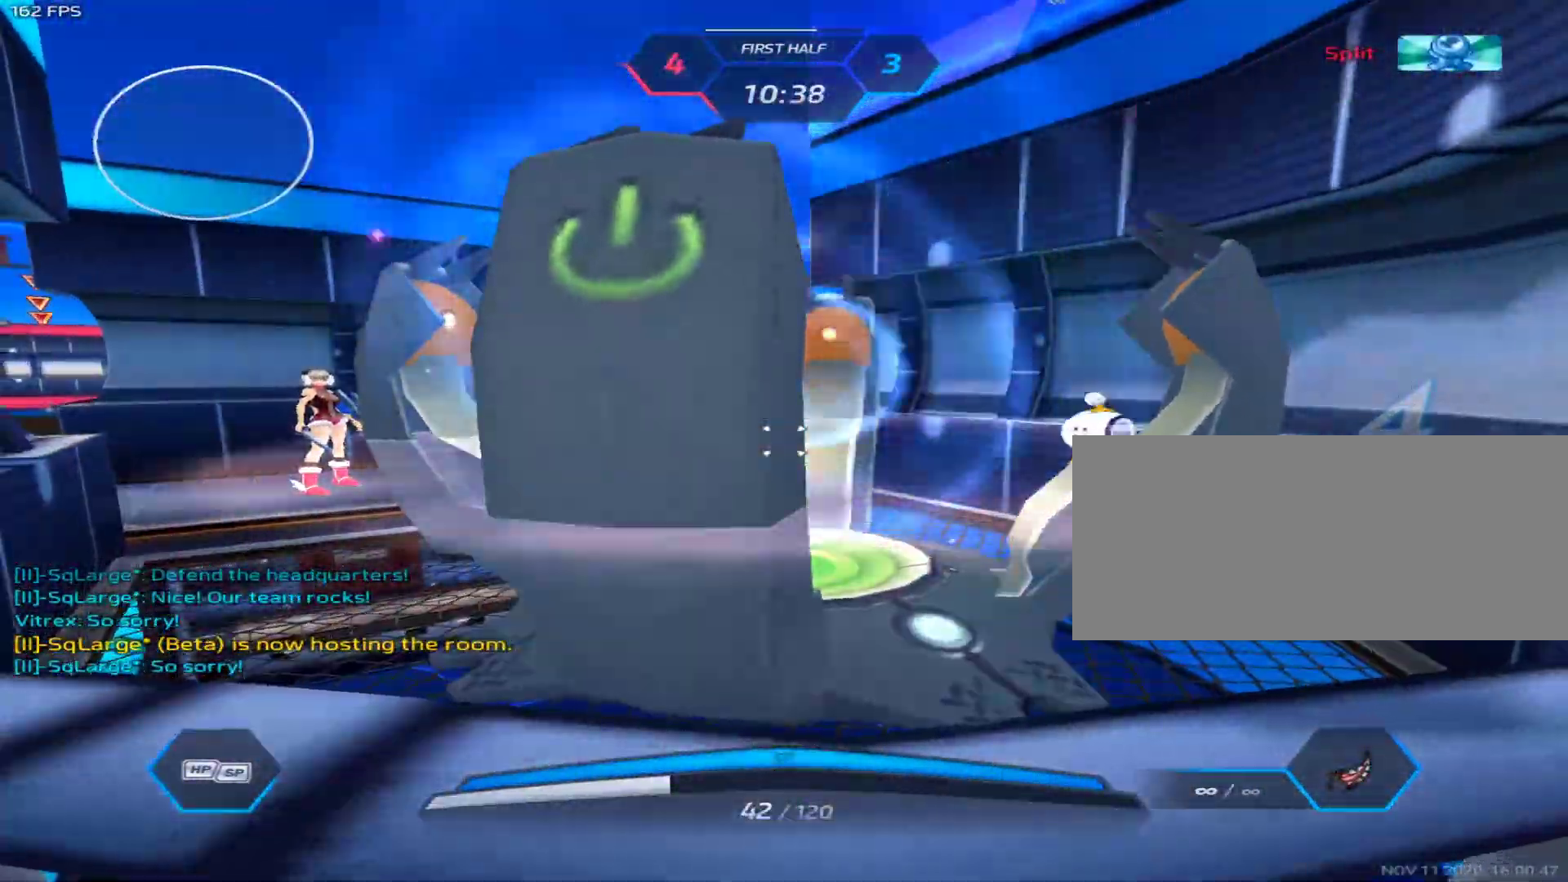
{"keys": [], "mouse": [], "events": []}
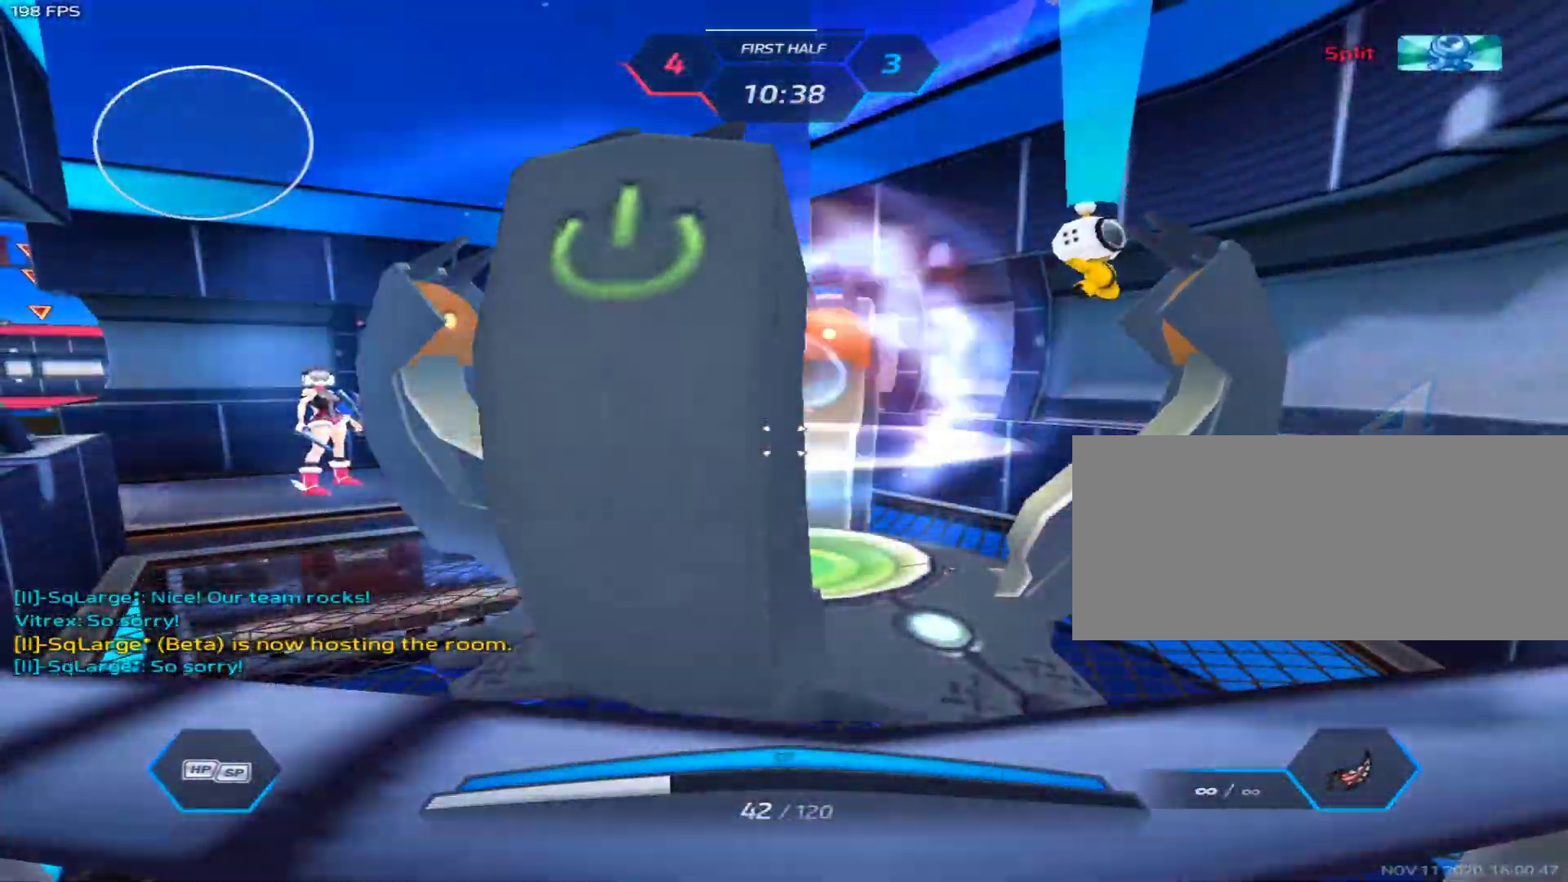
{"keys": [], "mouse": [], "events": []}
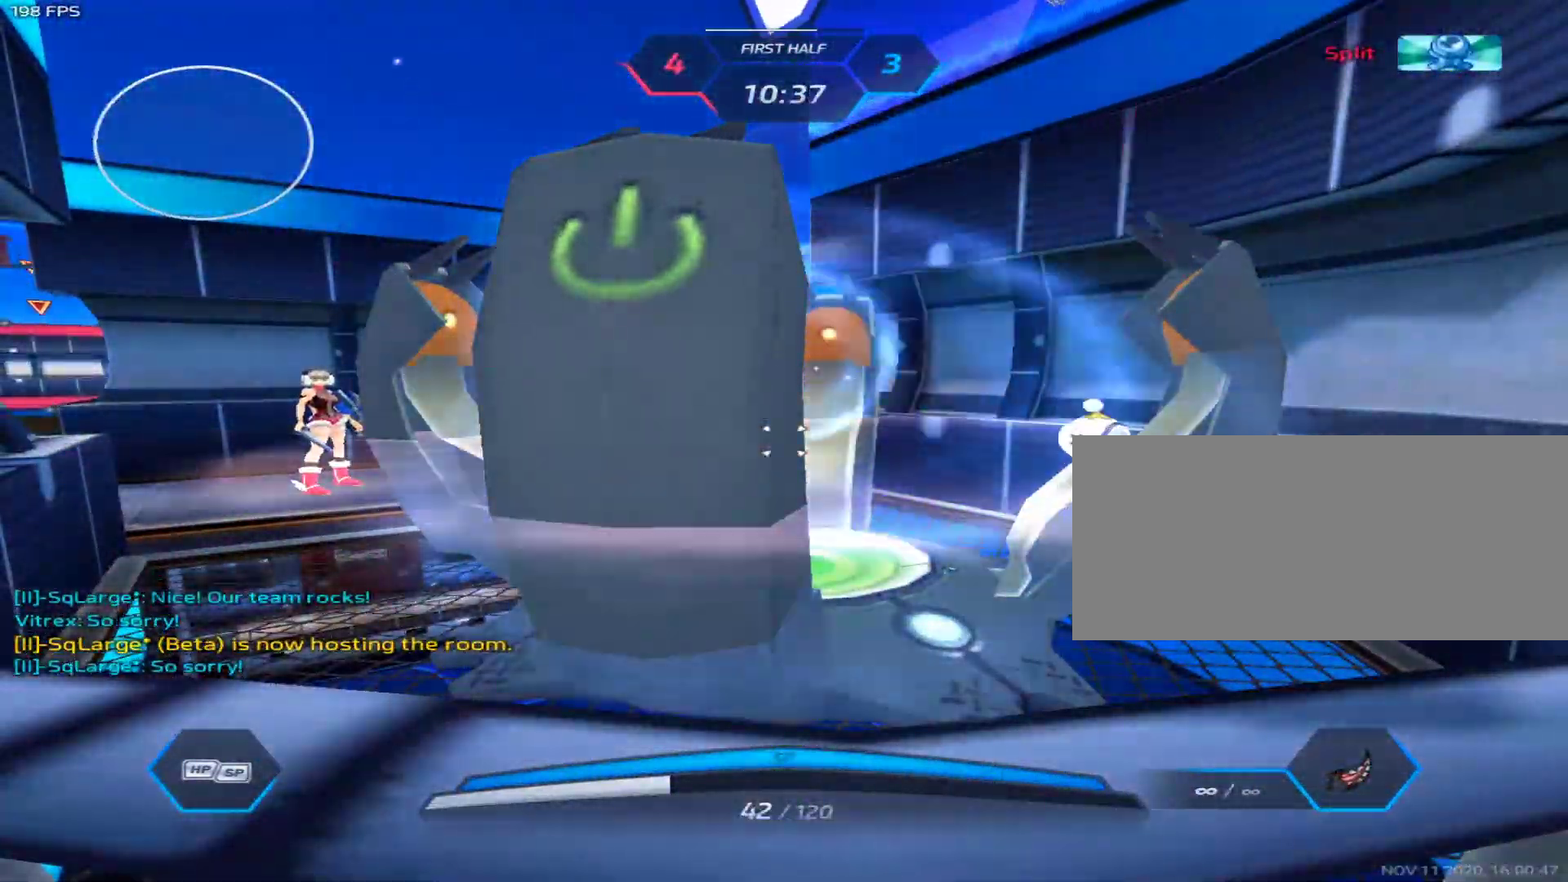
{"keys": ["1"], "mouse": [], "events": [[350, "q", "down"], [383, "q", "up"], [483, "1", "down"]]}
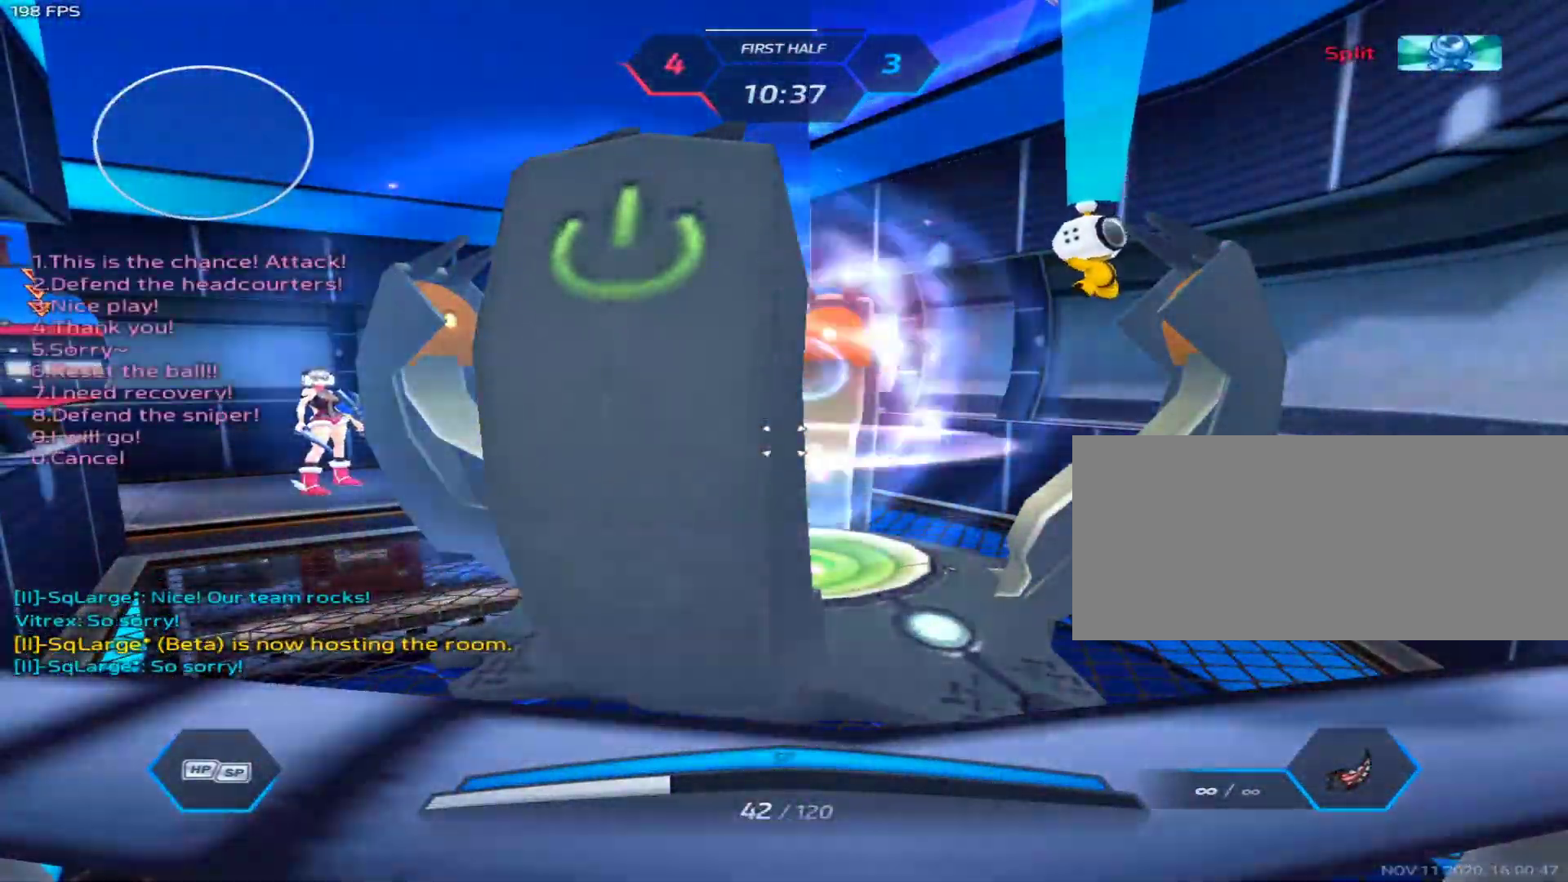
{"keys": [], "mouse": [], "events": [[83, "1", "up"]]}
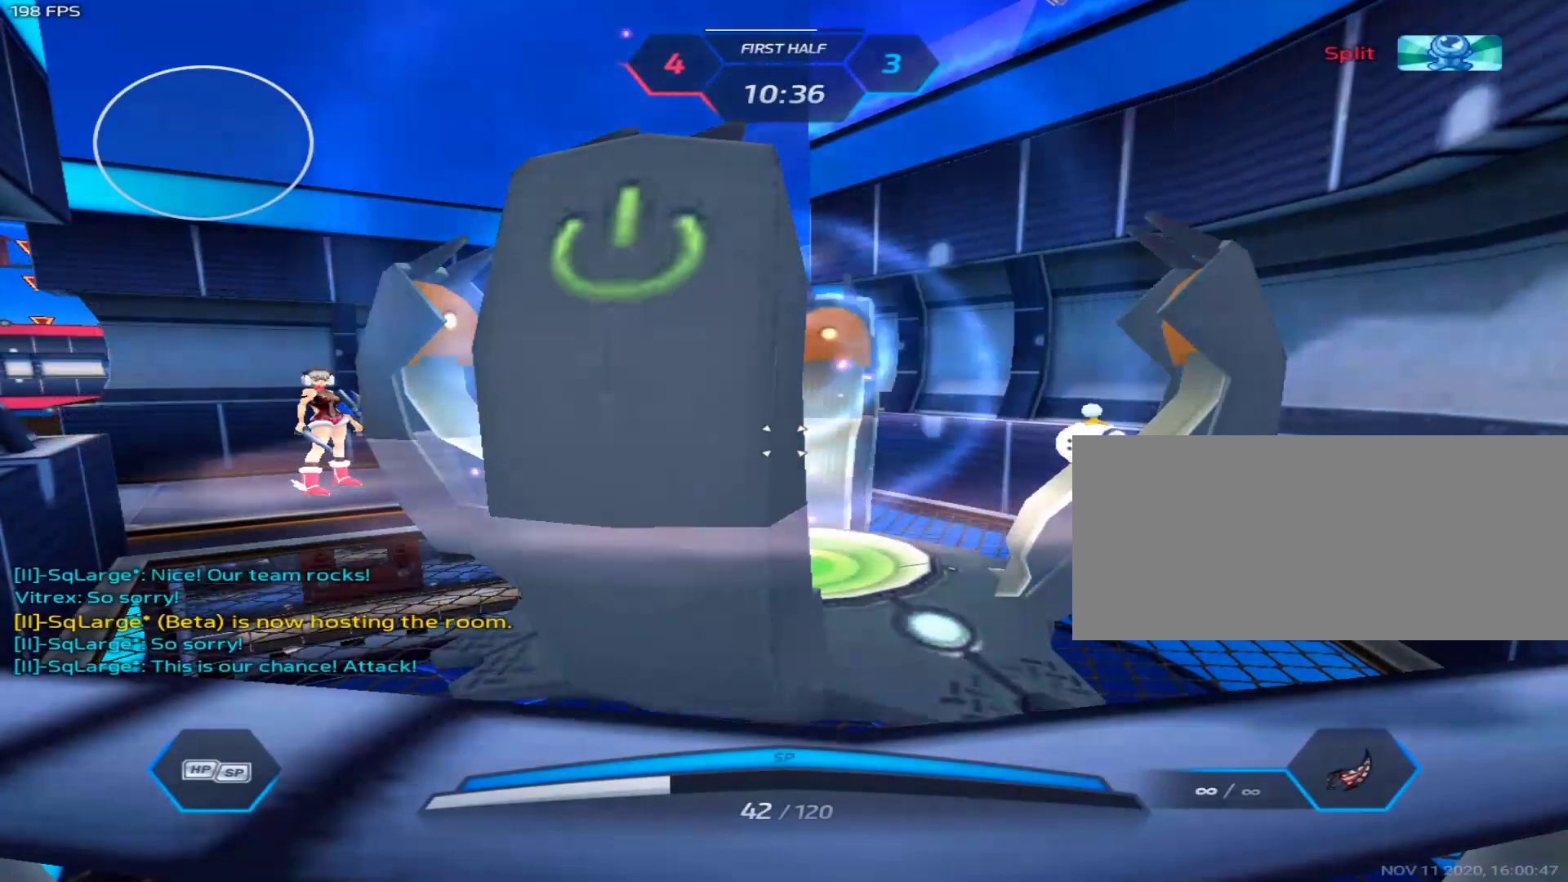
{"keys": [], "mouse": [], "events": [[183, "mouse_left", "down"], [333, "mouse_left", "up"]]}
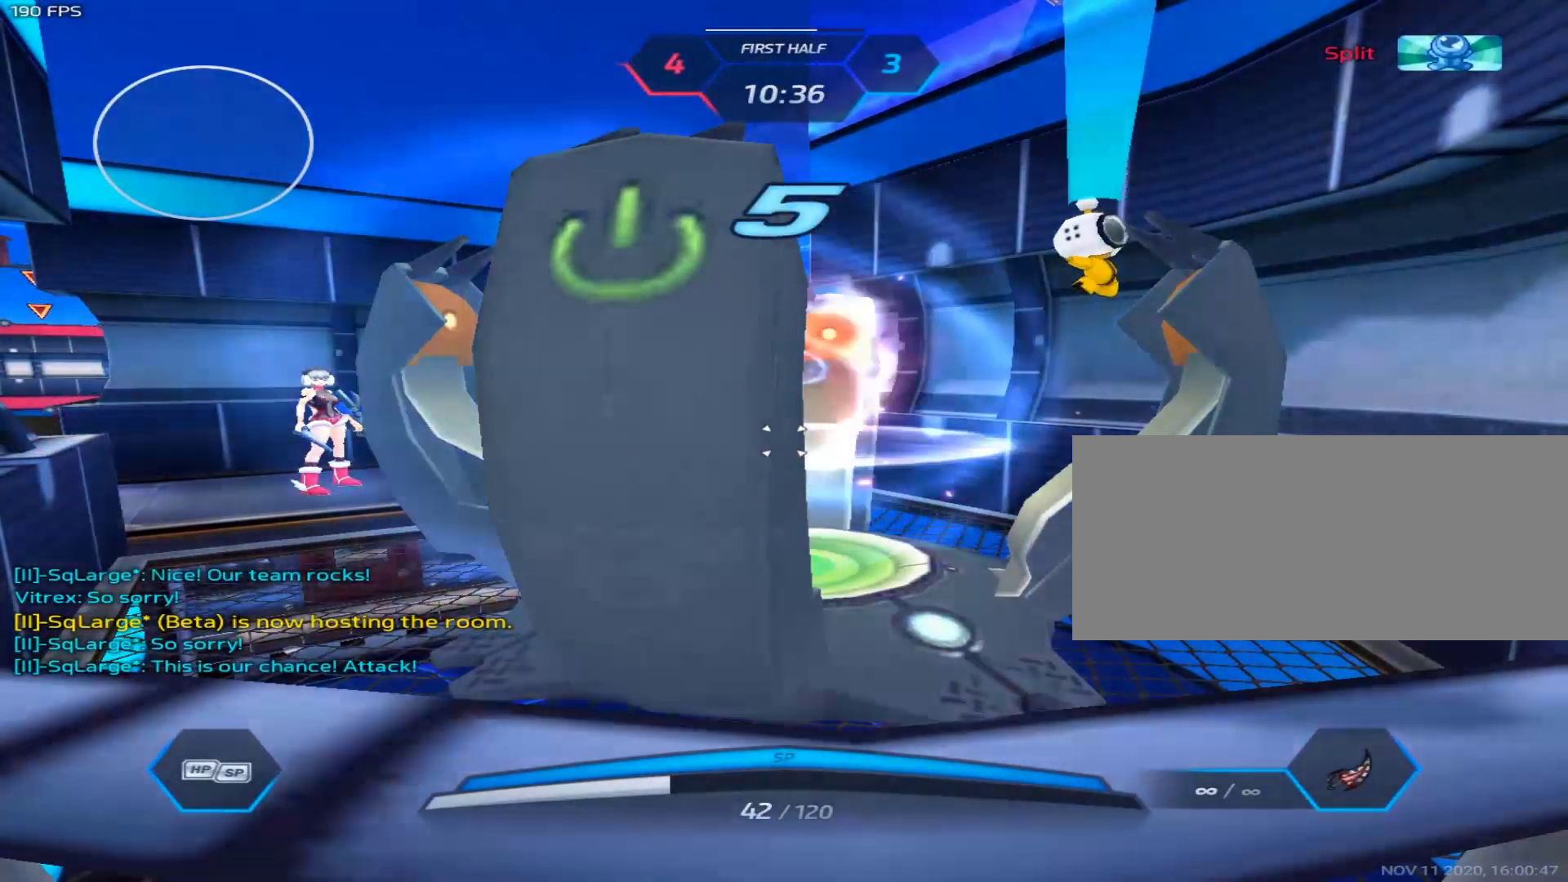
{"keys": [], "mouse": [], "events": [[300, "mouse_wheel", "down"], [383, "mouse_wheel", "up"]]}
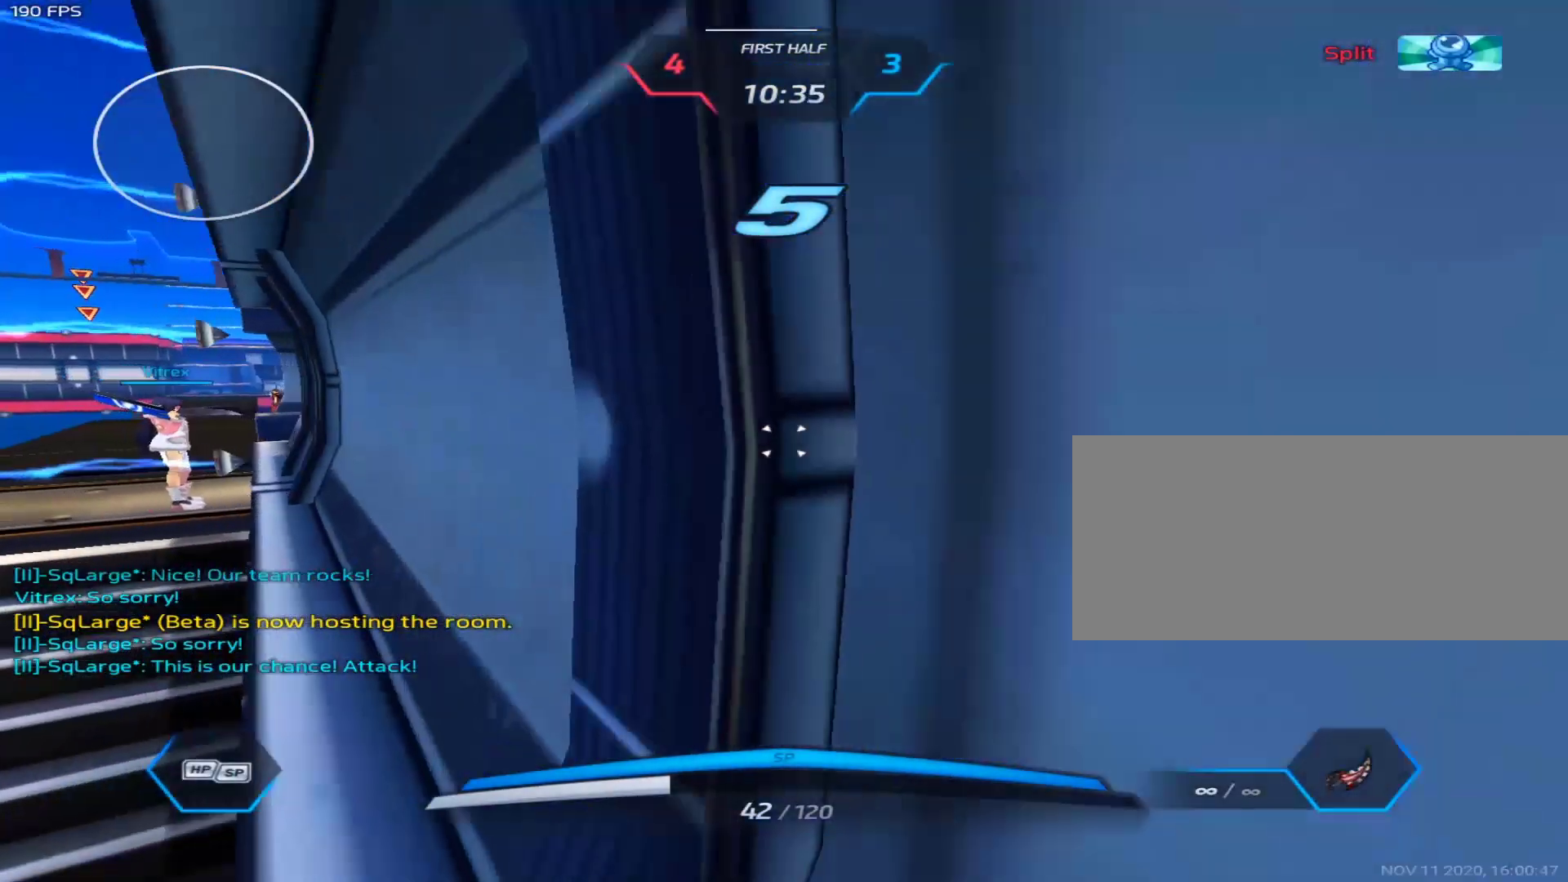
{"keys": [], "mouse": [], "events": [[267, "mouse_wheel", "down"], [400, "mouse_wheel", "up"]]}
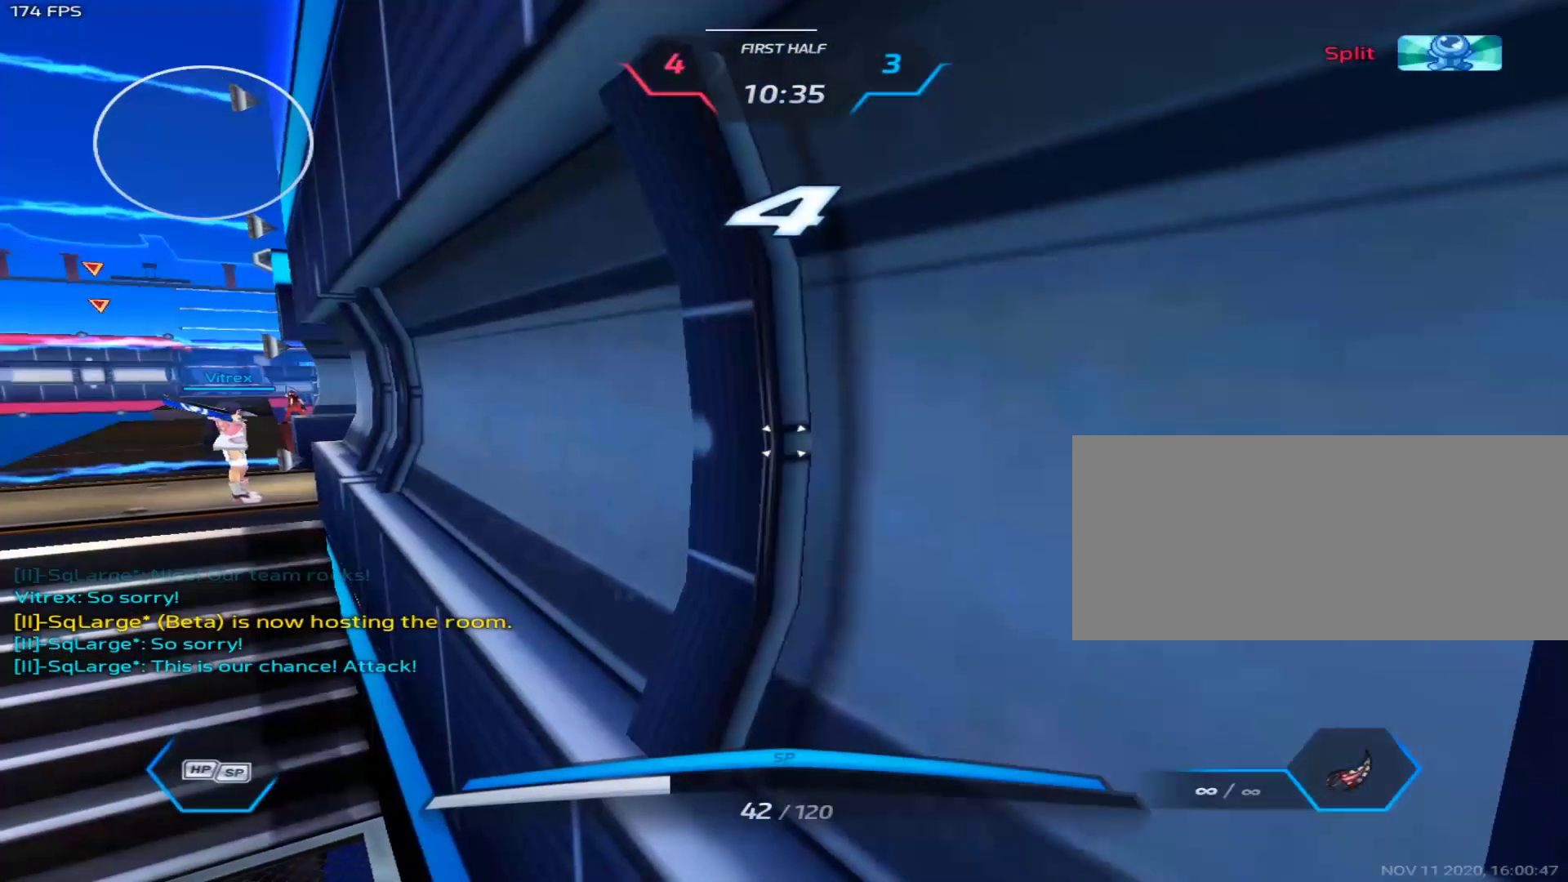
{"keys": ["tab"], "mouse": [], "events": [[383, "tab", "down"]]}
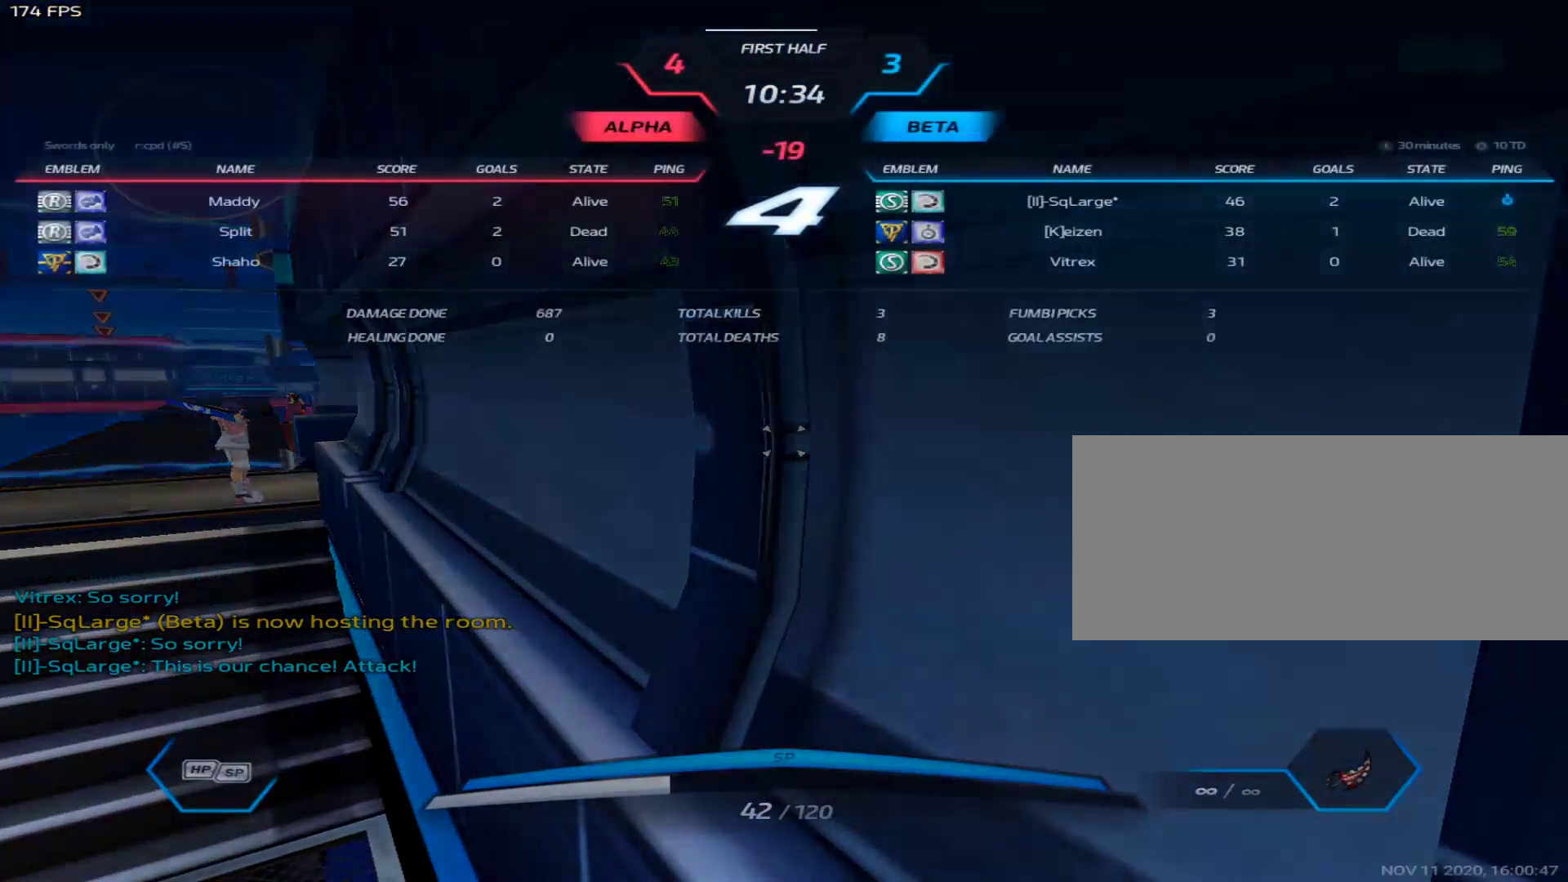
{"keys": ["tab"], "mouse": [], "events": []}
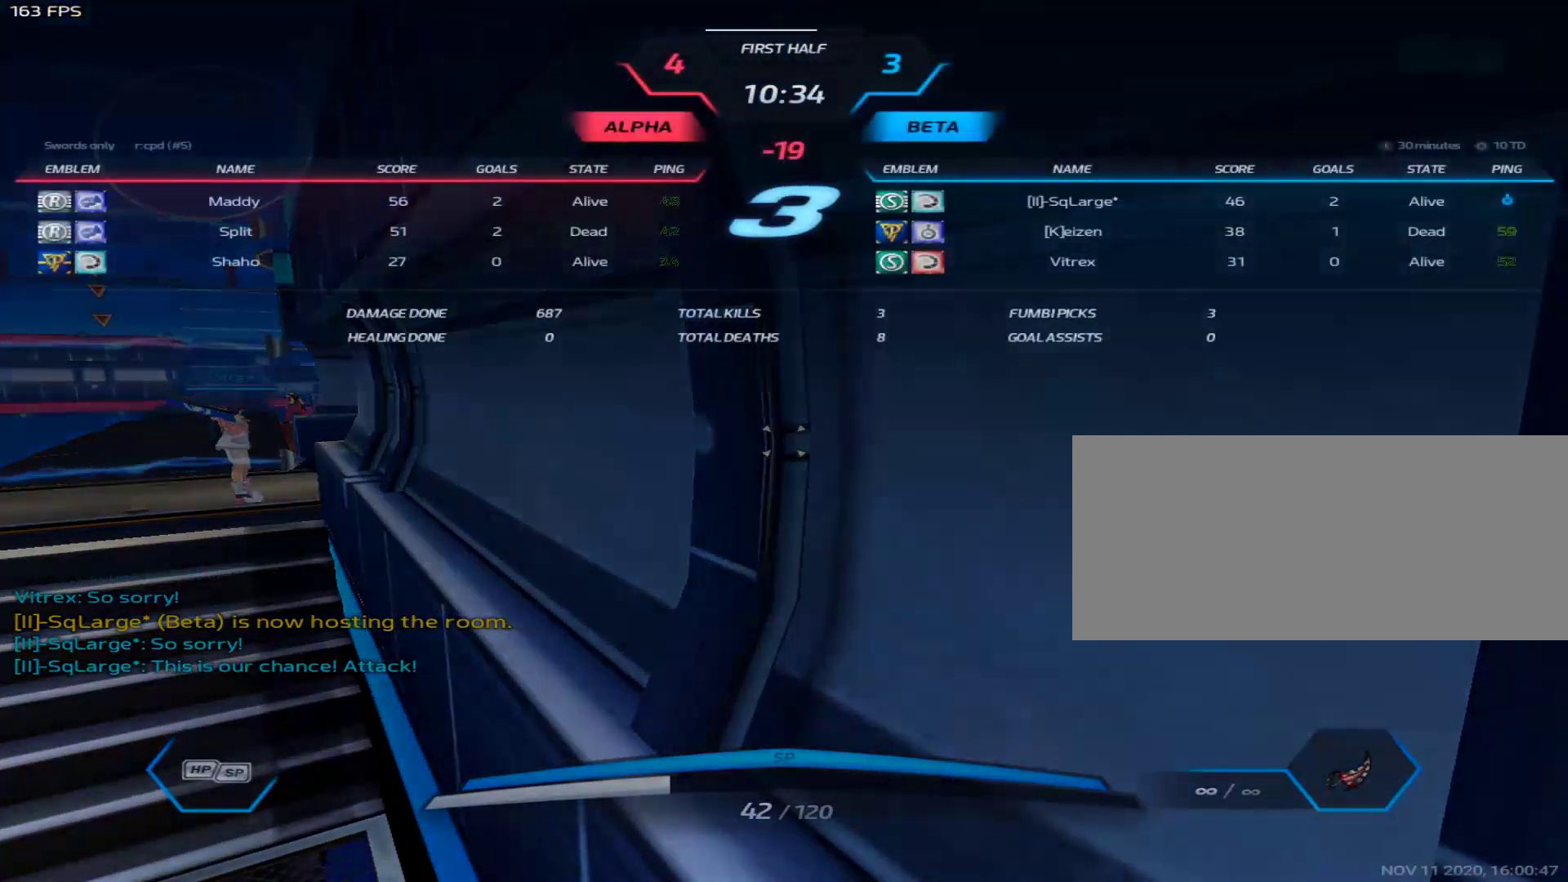
{"keys": ["tab"], "mouse": [], "events": []}
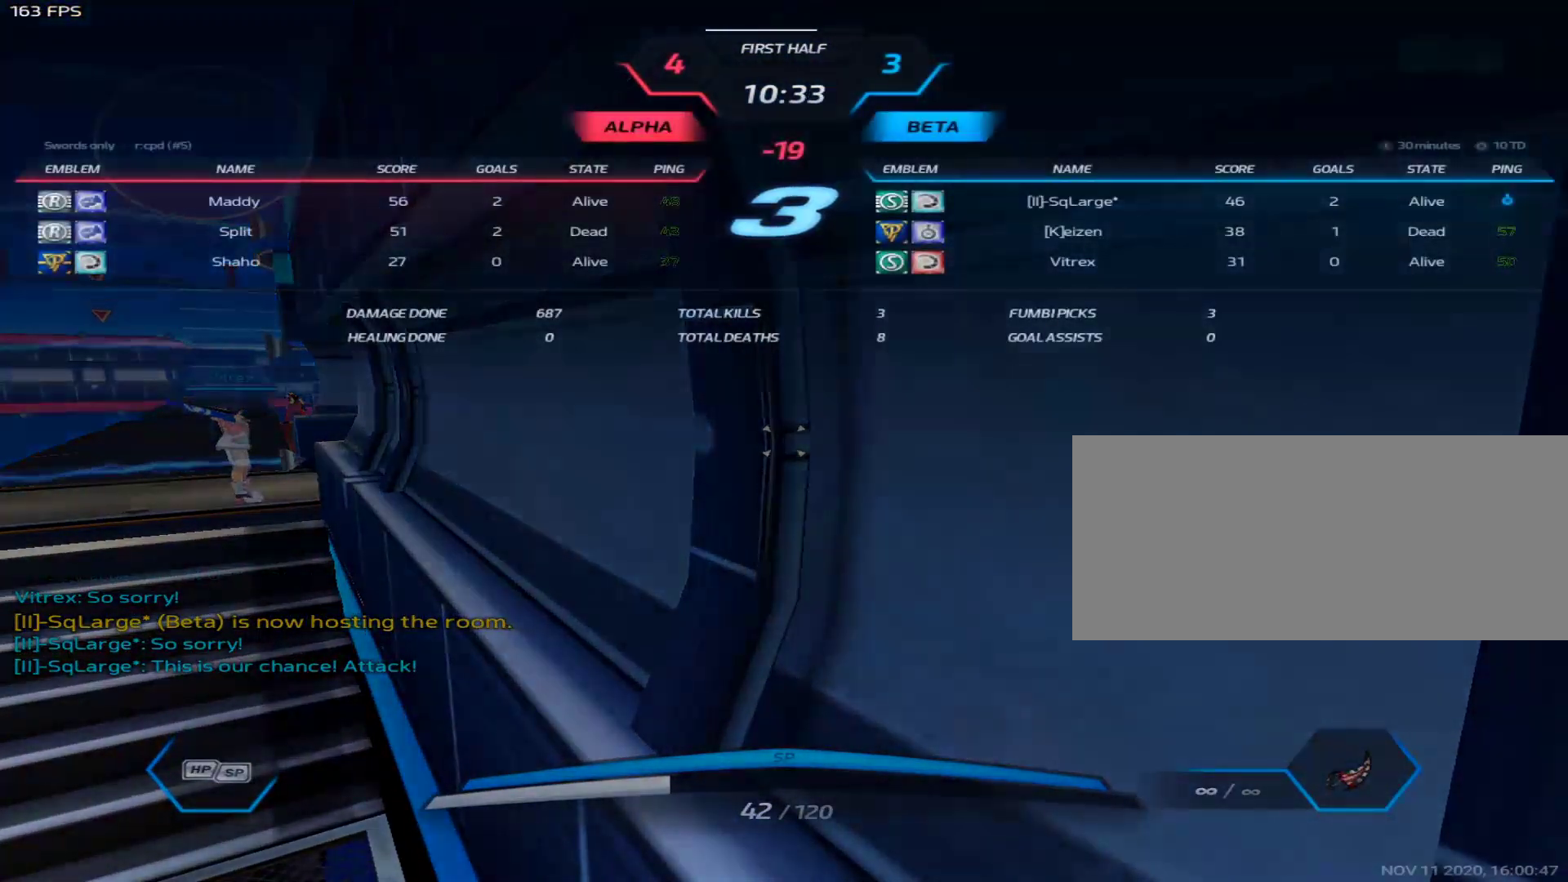
{"keys": ["tab"], "mouse": [], "events": []}
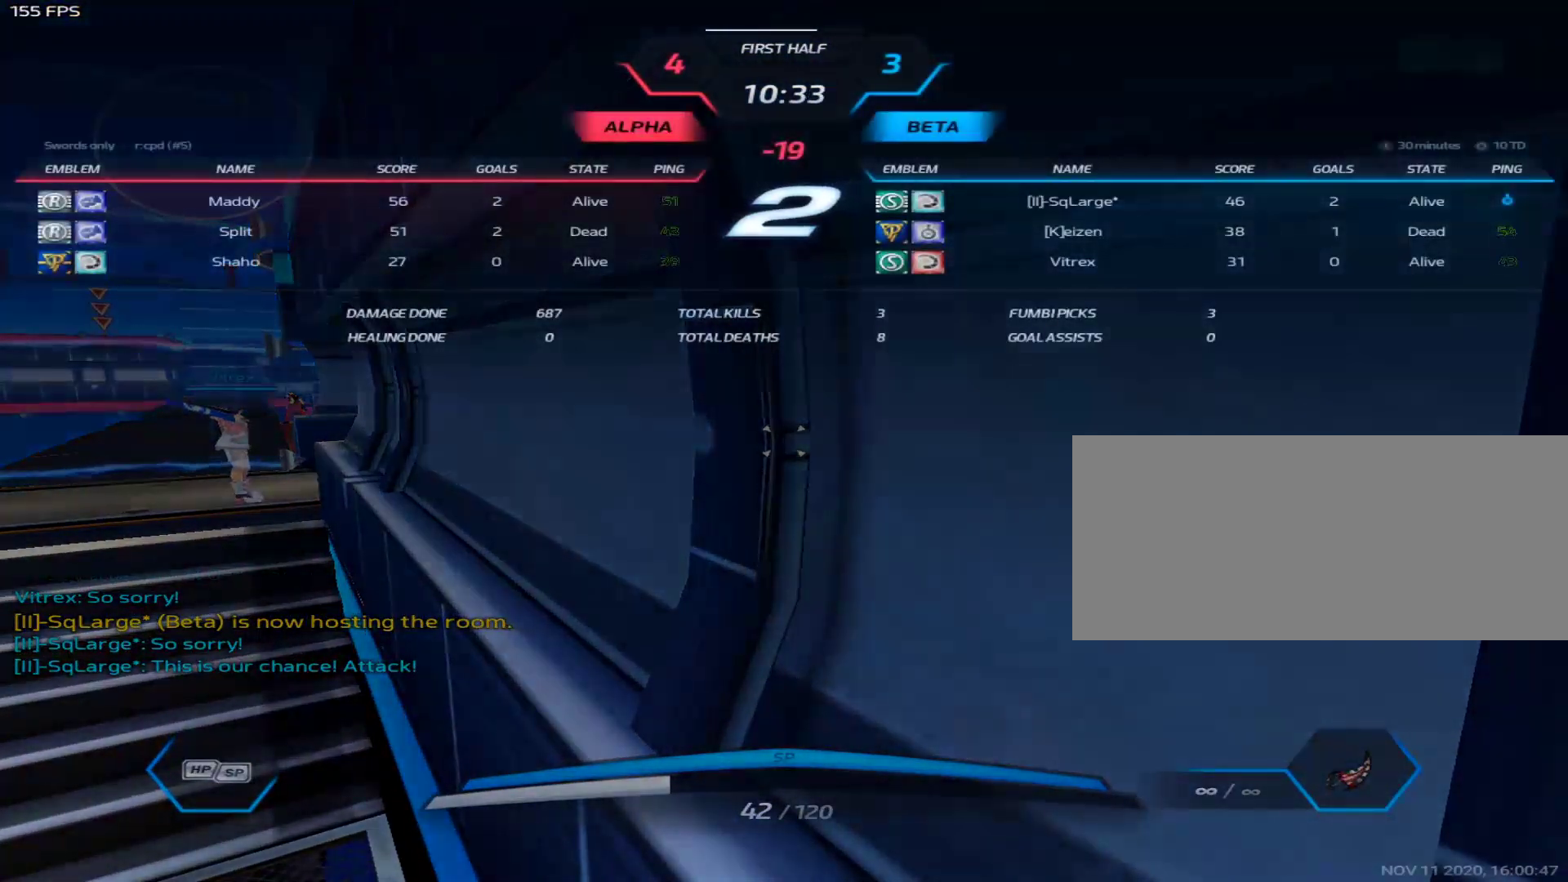
{"keys": [], "mouse": [], "events": [[100, "tab", "up"], [200, "tab", "down"], [483, "tab", "up"]]}
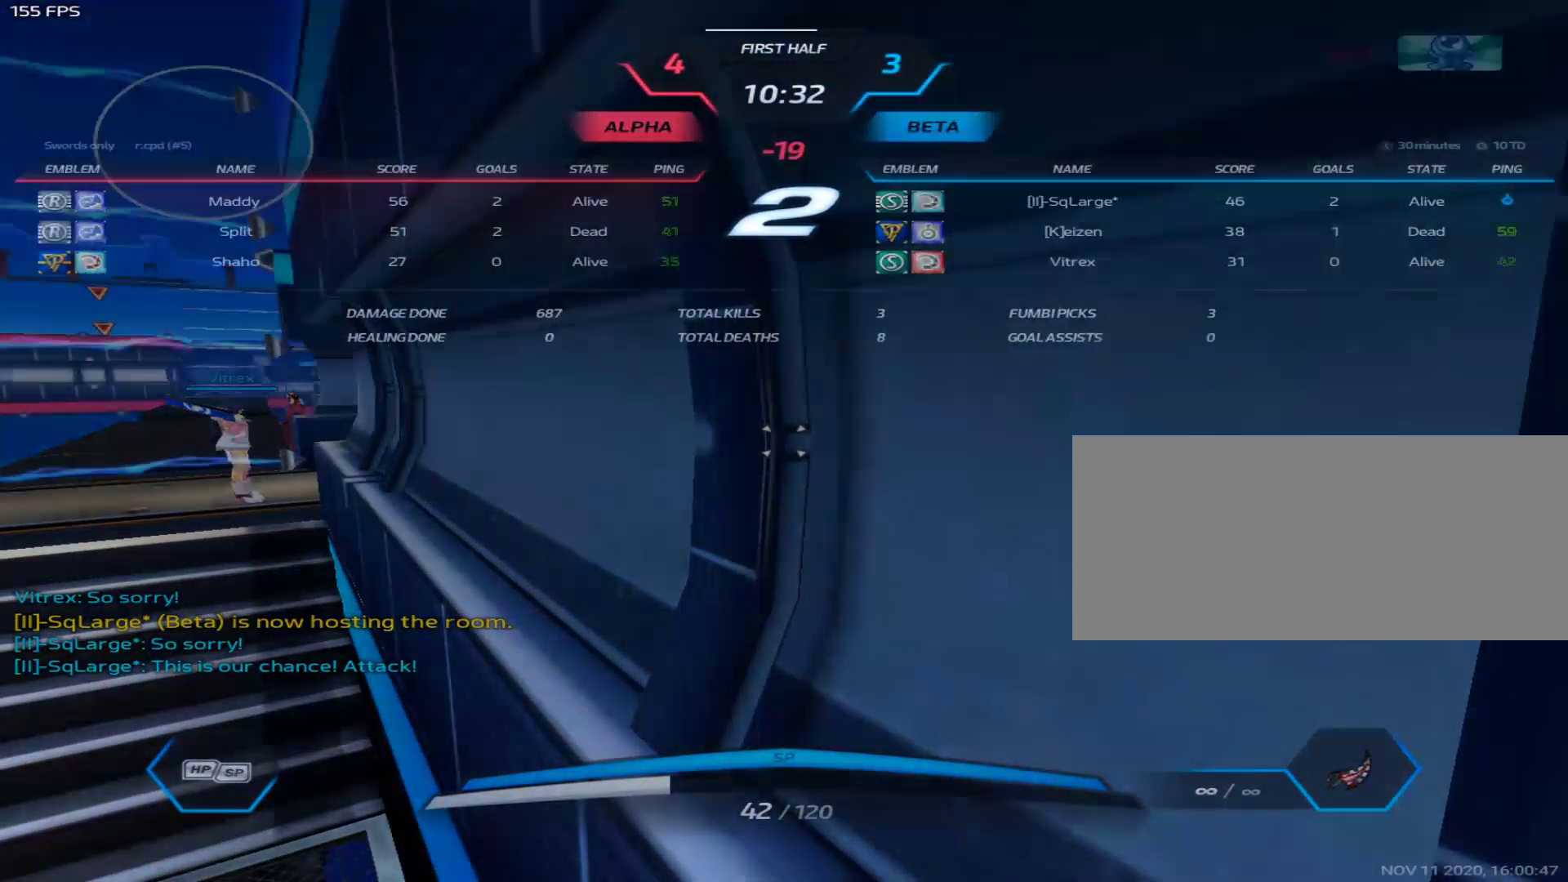
{"keys": ["a", "space"], "mouse": [], "events": [[167, "a", "down"], [267, "space", "down"], [317, "space", "up"], [400, "space", "down"], [450, "space", "up"], [500, "space", "down"]]}
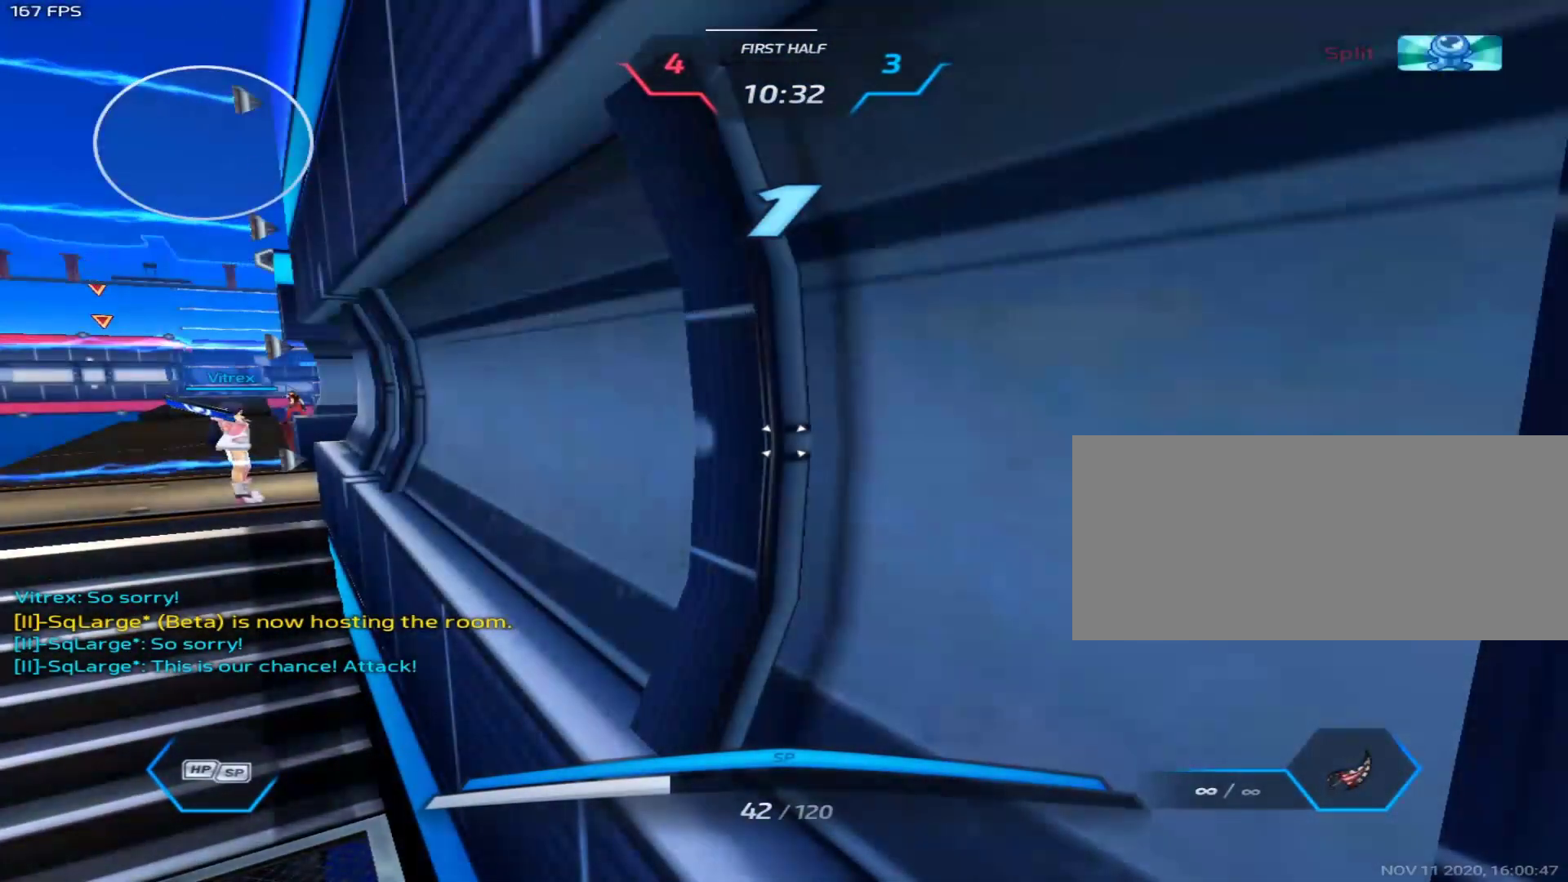
{"keys": ["a"], "mouse": [], "events": [[50, "space", "up"], [133, "space", "down"], [183, "space", "up"], [283, "space", "down"], [333, "space", "up"], [417, "space", "down"], [467, "space", "up"]]}
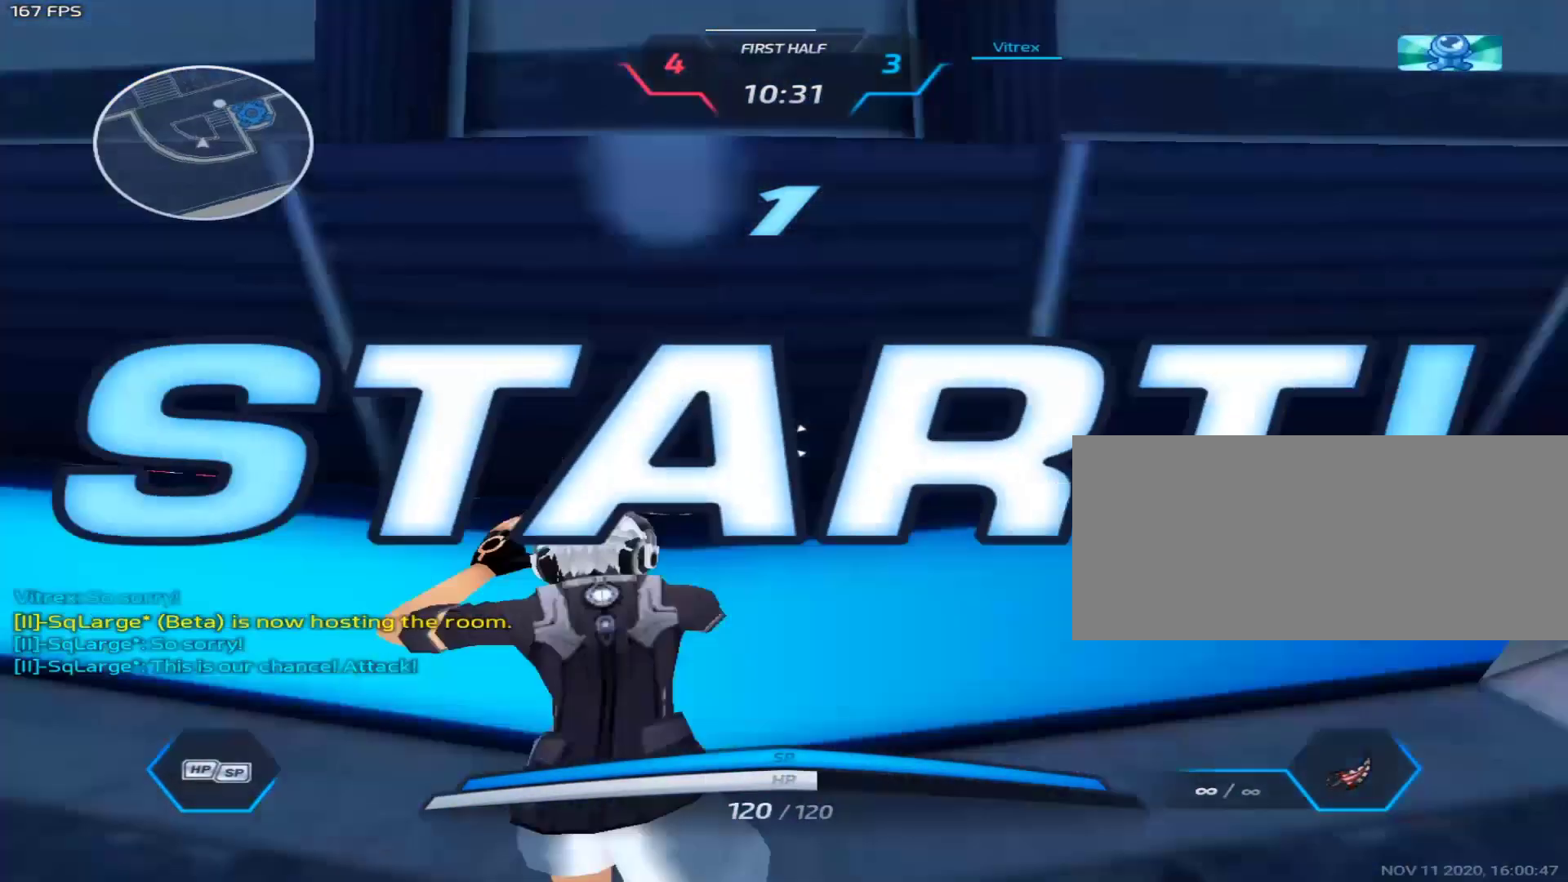
{"keys": ["1", "w"], "mouse": [], "events": [[17, "space", "down"], [67, "space", "up"], [150, "space", "down"], [200, "space", "up"], [250, "w", "down"], [300, "a", "up"], [350, "space", "down"], [350, "w", "up"], [383, "w", "down"], [433, "1", "down"], [483, "space", "up"]]}